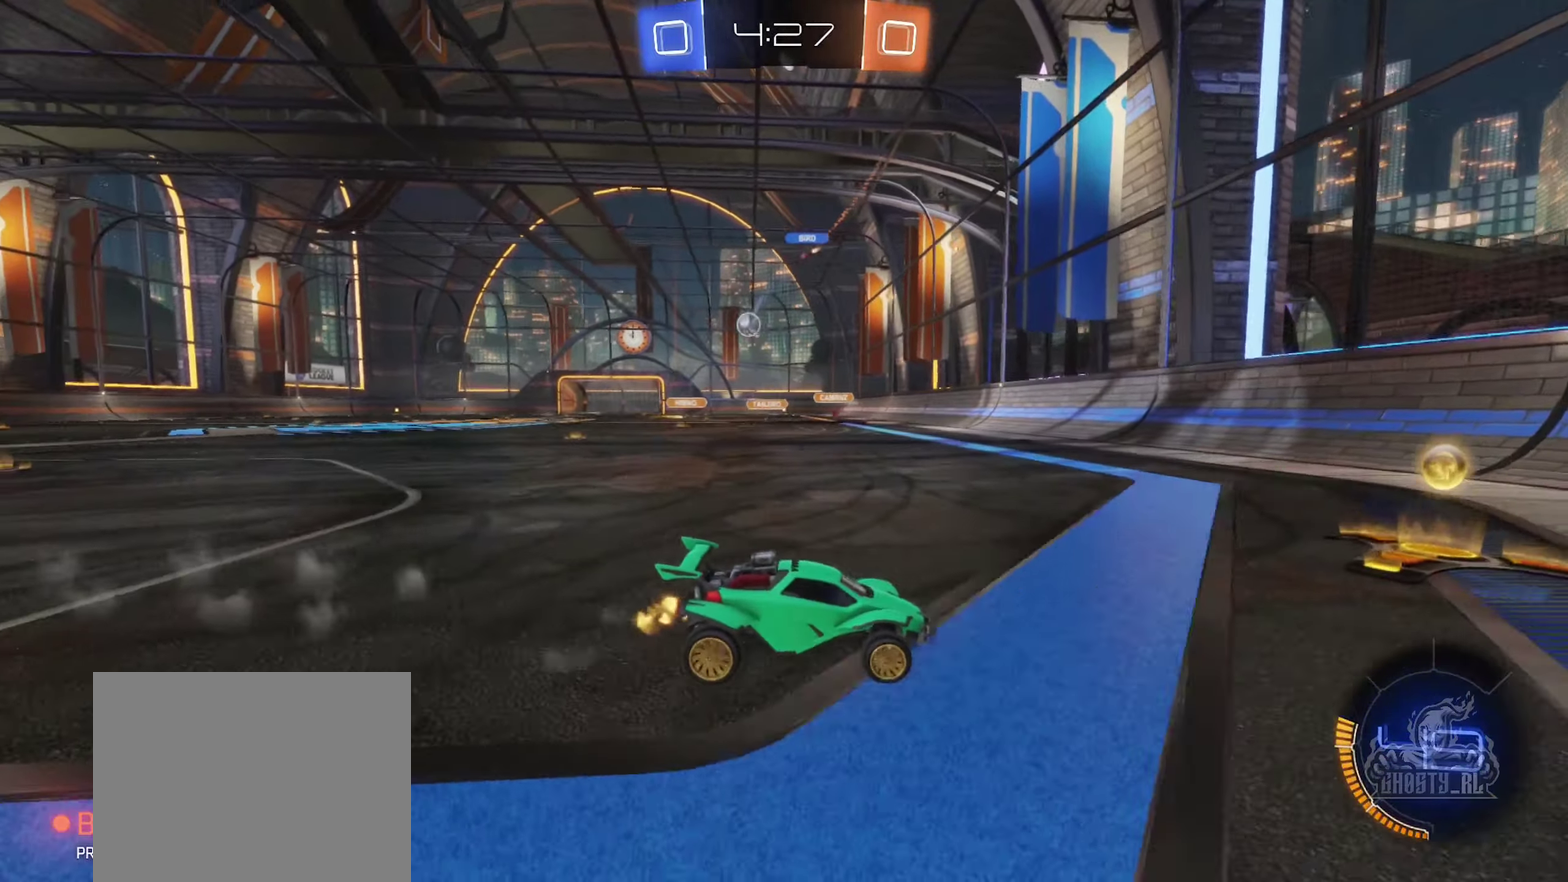
Gameplay with a controller (Xbox layout); each line is a JSON object with the inputs held at the frame after it. "events" lists button and stick changes between this image and that frame as [ms after this image, input, new state], when the widget could be followed in between.
{"buttons": ["R2"], "left_stick": "left", "right_stick": "center", "events": [[17, "left_stick", "left"], [84, "L1", "down"], [267, "L1", "up"]]}
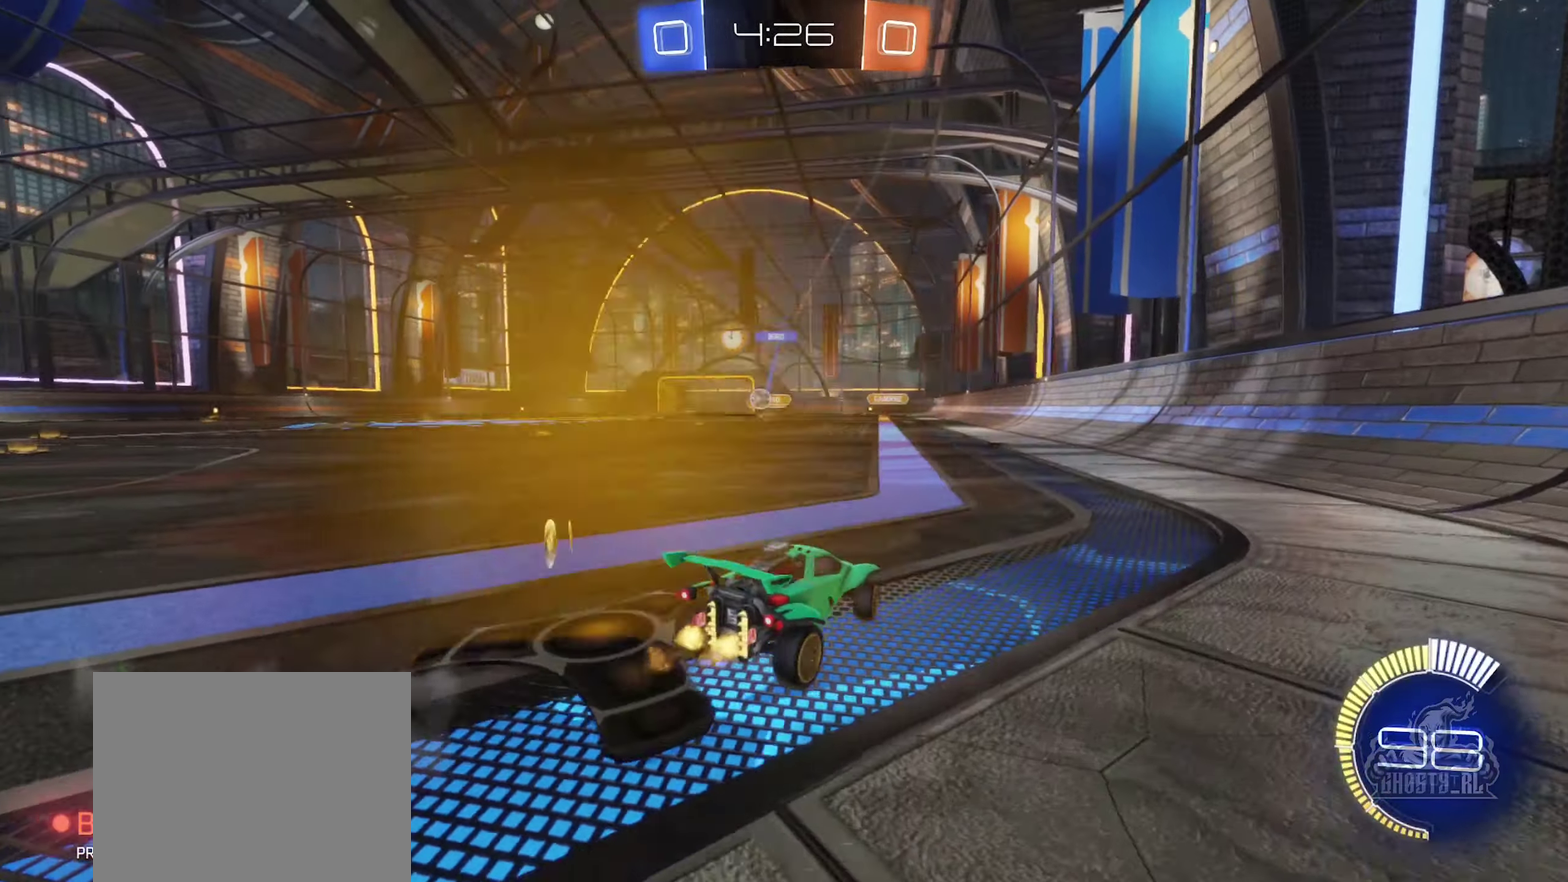
{"buttons": ["B", "R2"], "left_stick": "center", "right_stick": "center", "events": [[400, "B", "down"], [500, "left_stick", "center"]]}
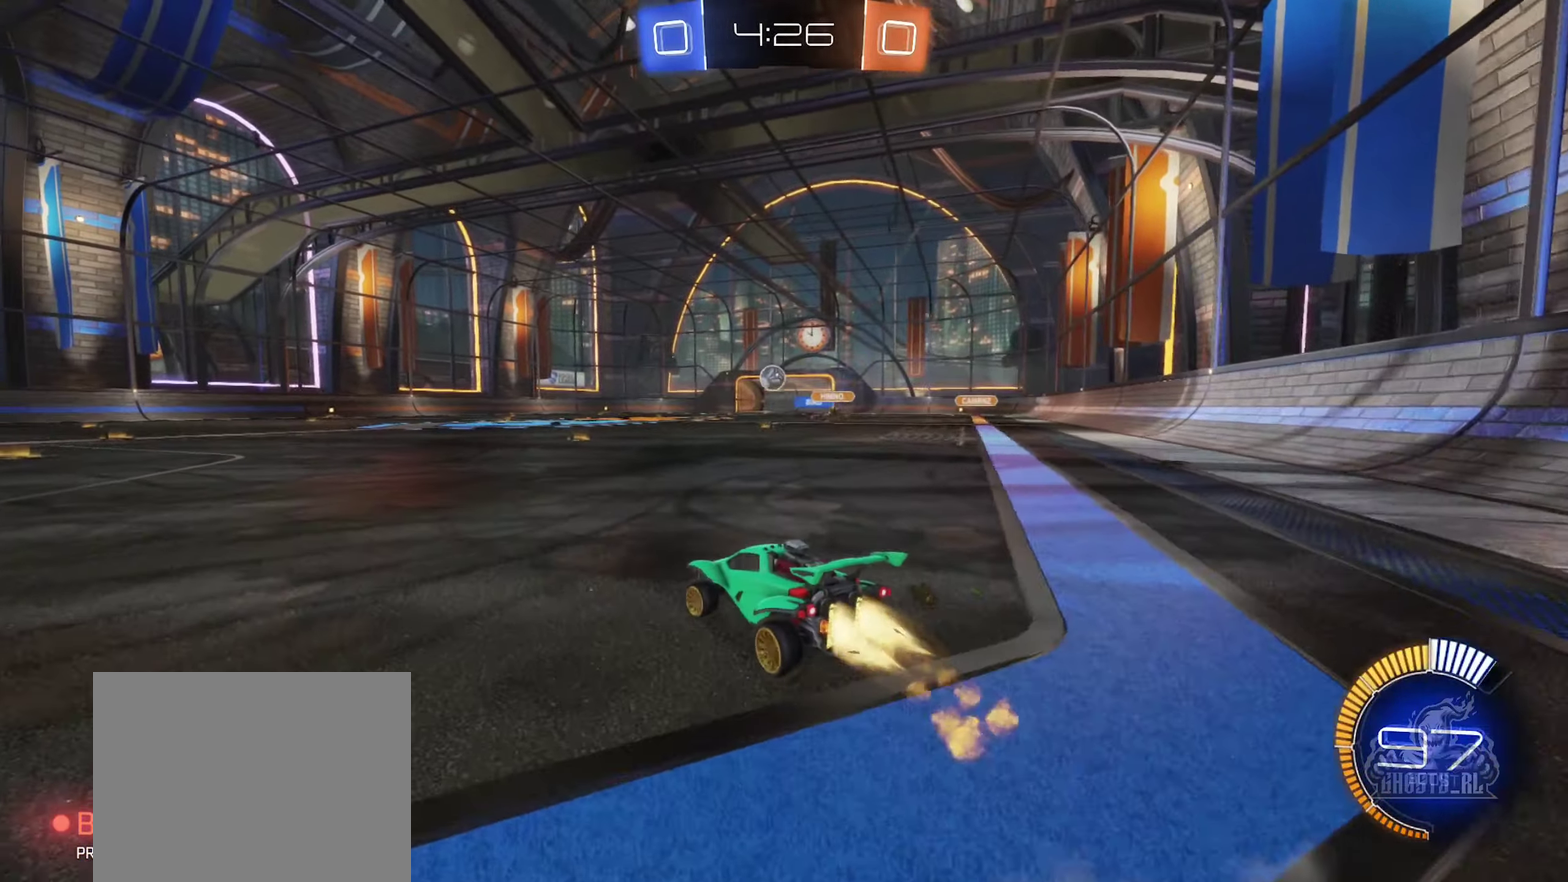
{"buttons": ["B", "R2"], "left_stick": "center", "right_stick": "center", "events": [[267, "left_stick", "left"], [317, "left_stick", "center"]]}
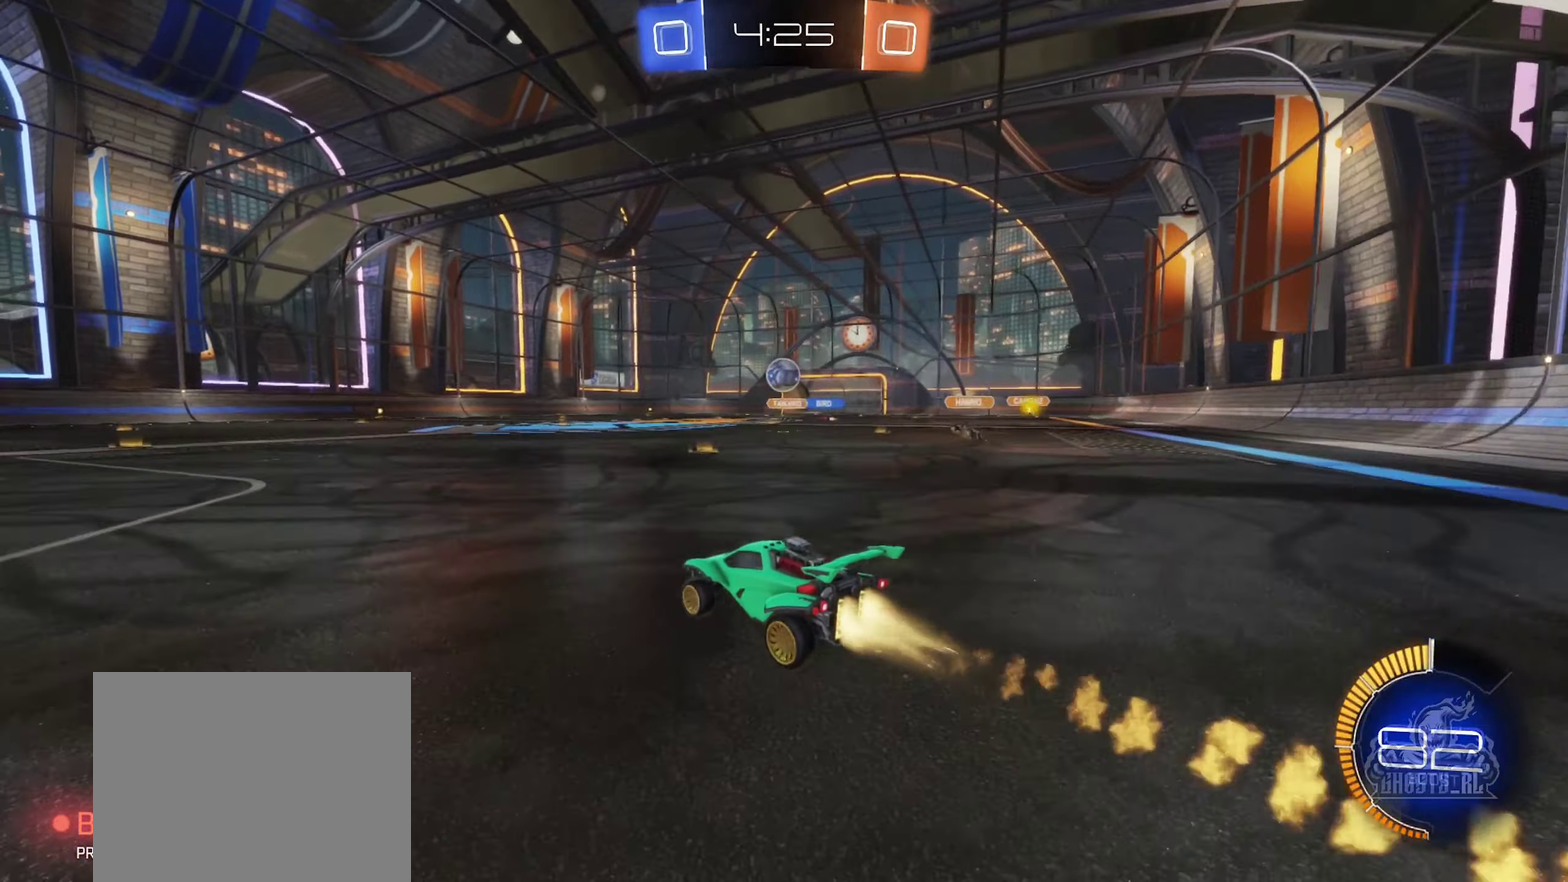
{"buttons": ["R2"], "left_stick": "center", "right_stick": "center", "events": [[50, "B", "up"], [117, "left_stick", "right"], [267, "left_stick", "center"], [434, "B", "down"], [500, "B", "up"]]}
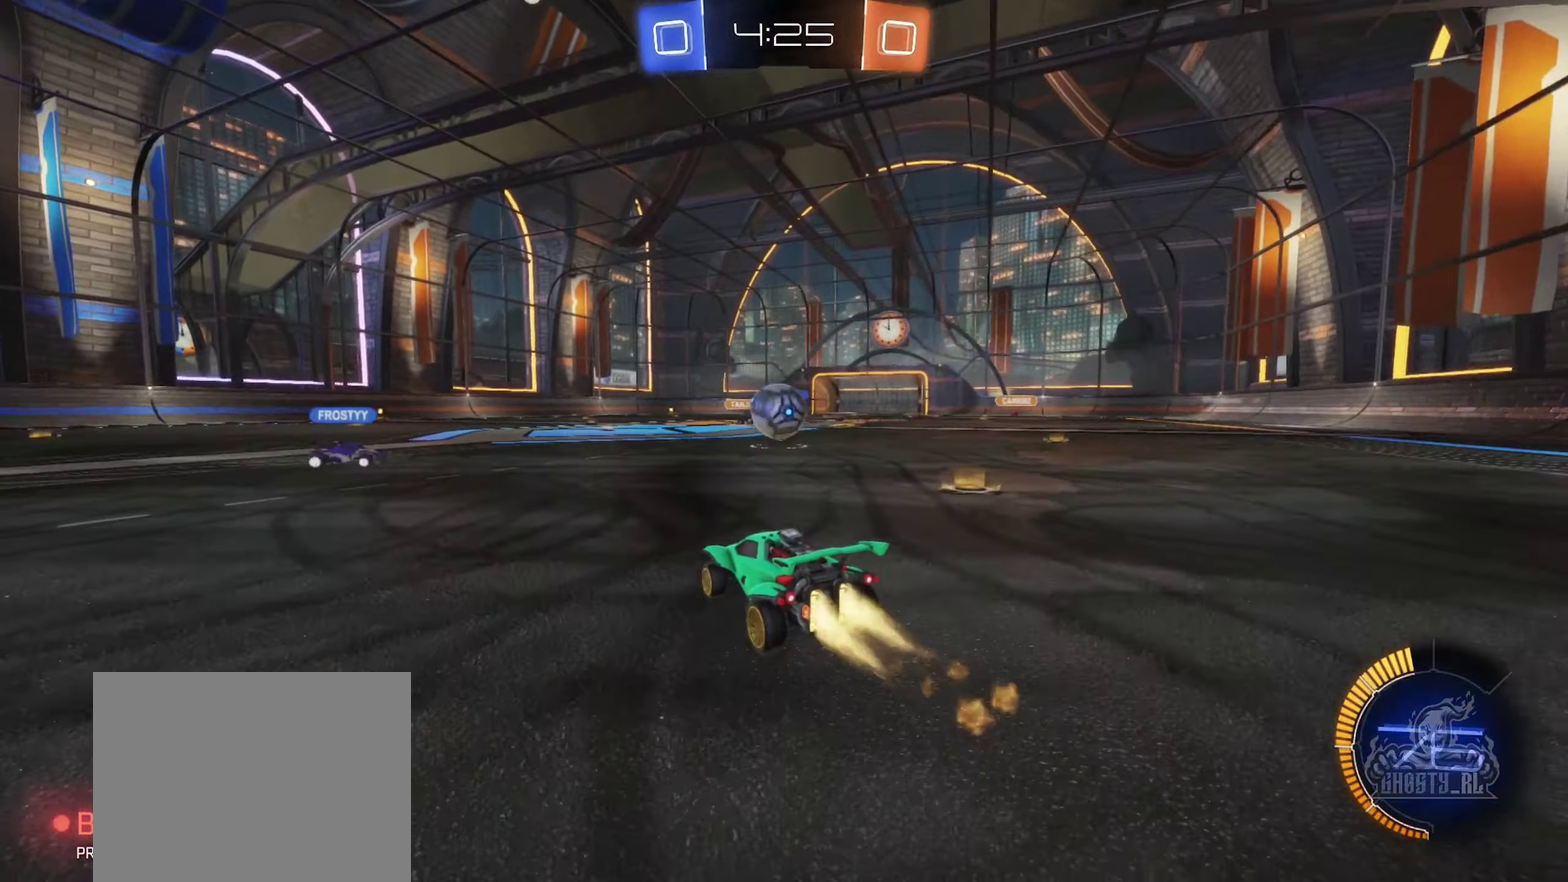
{"buttons": ["R2"], "left_stick": "right", "right_stick": "center", "events": [[67, "R2", "up"], [84, "left_stick", "left"], [217, "left_stick", "center"], [267, "left_stick", "right"], [300, "R2", "down"]]}
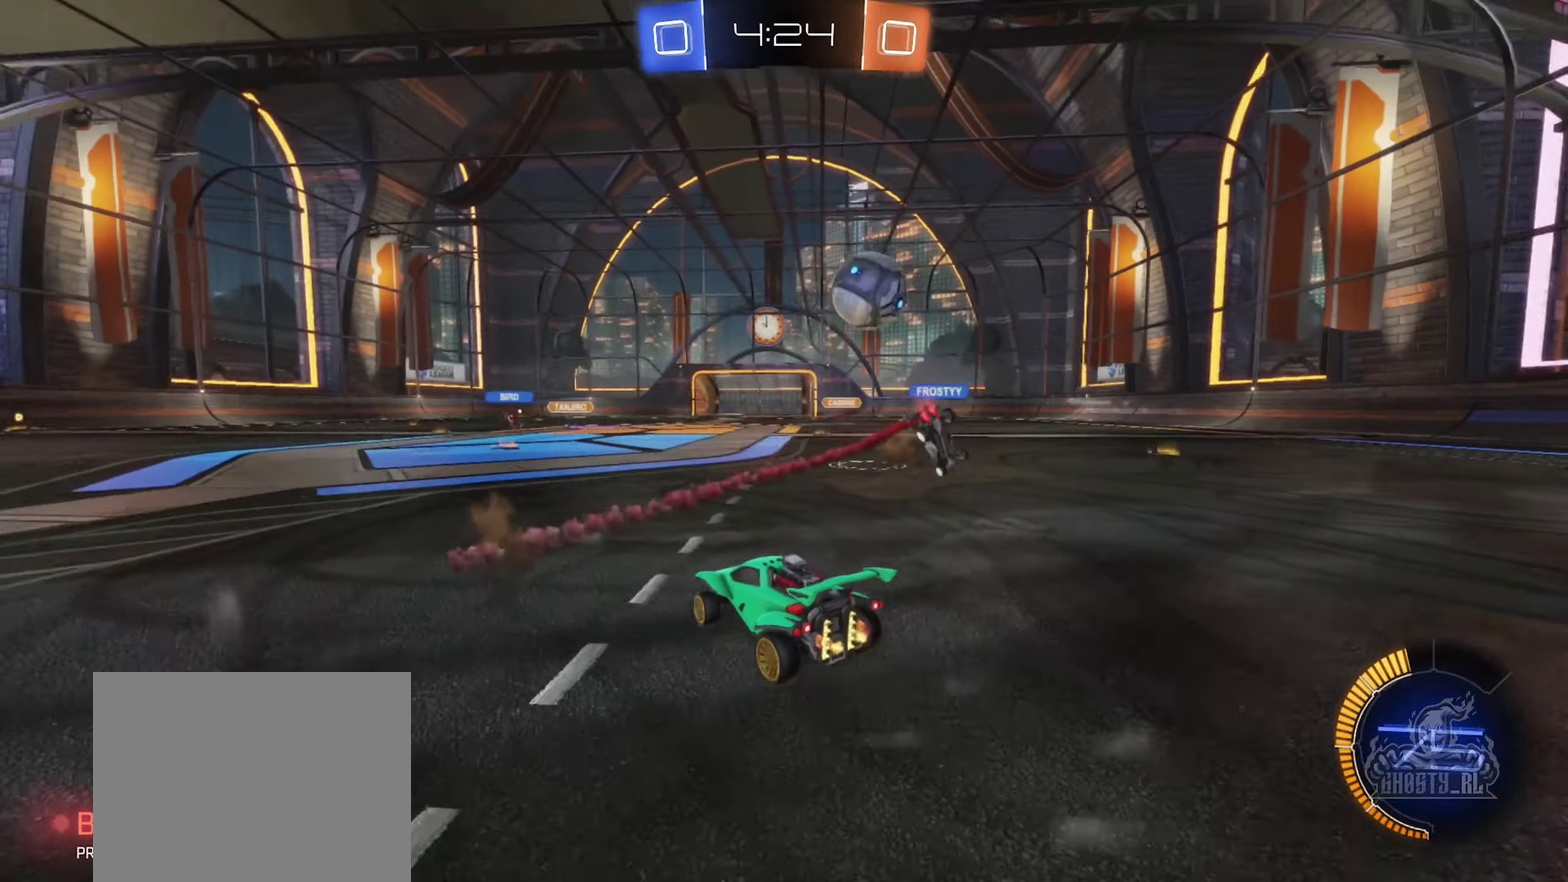
{"buttons": ["R2"], "left_stick": "right", "right_stick": "center", "events": []}
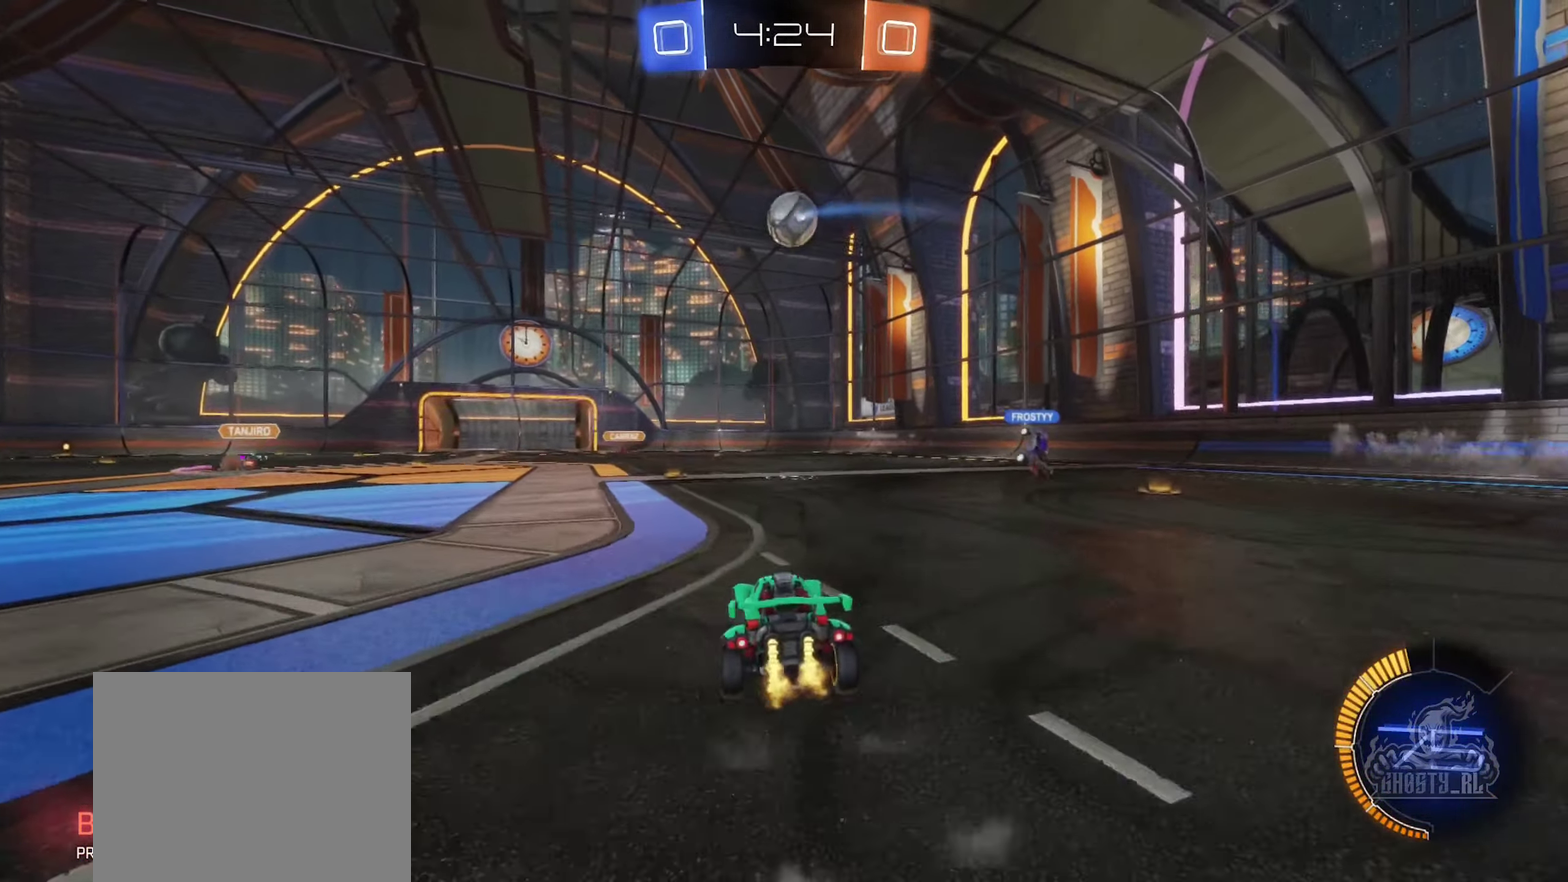
{"buttons": ["R2"], "left_stick": "right", "right_stick": "center", "events": []}
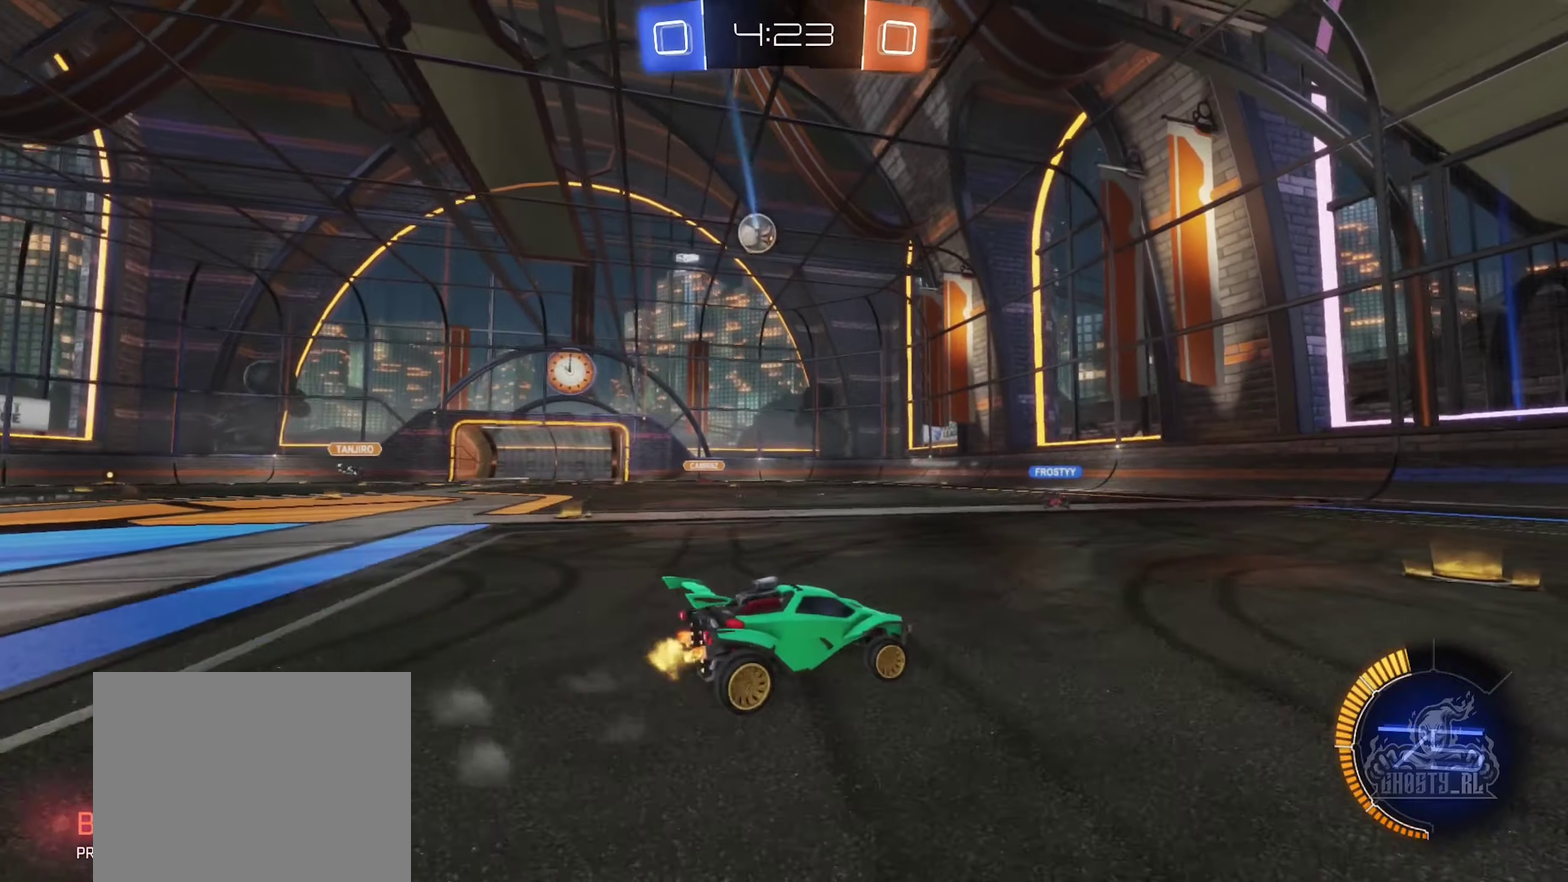
{"buttons": ["R2"], "left_stick": "left", "right_stick": "center", "events": [[83, "left_stick", "center"], [333, "left_stick", "left"]]}
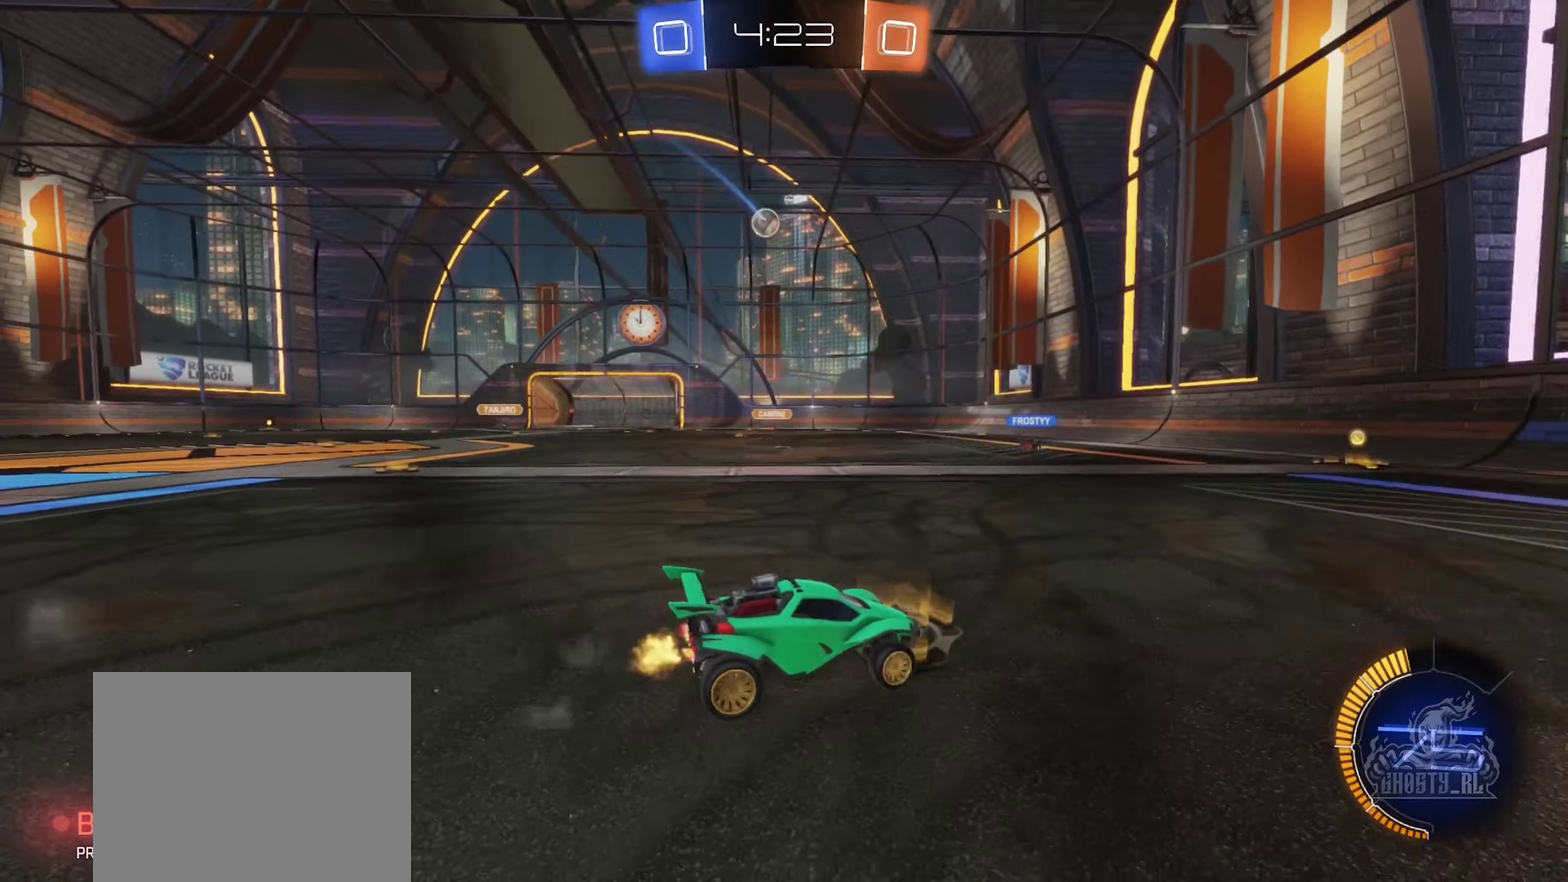
{"buttons": ["R2"], "left_stick": "center", "right_stick": "center", "events": [[183, "R2", "up"], [233, "L2", "down"], [300, "left_stick", "up-left"], [366, "R2", "down"], [400, "L2", "up"], [416, "left_stick", "center"]]}
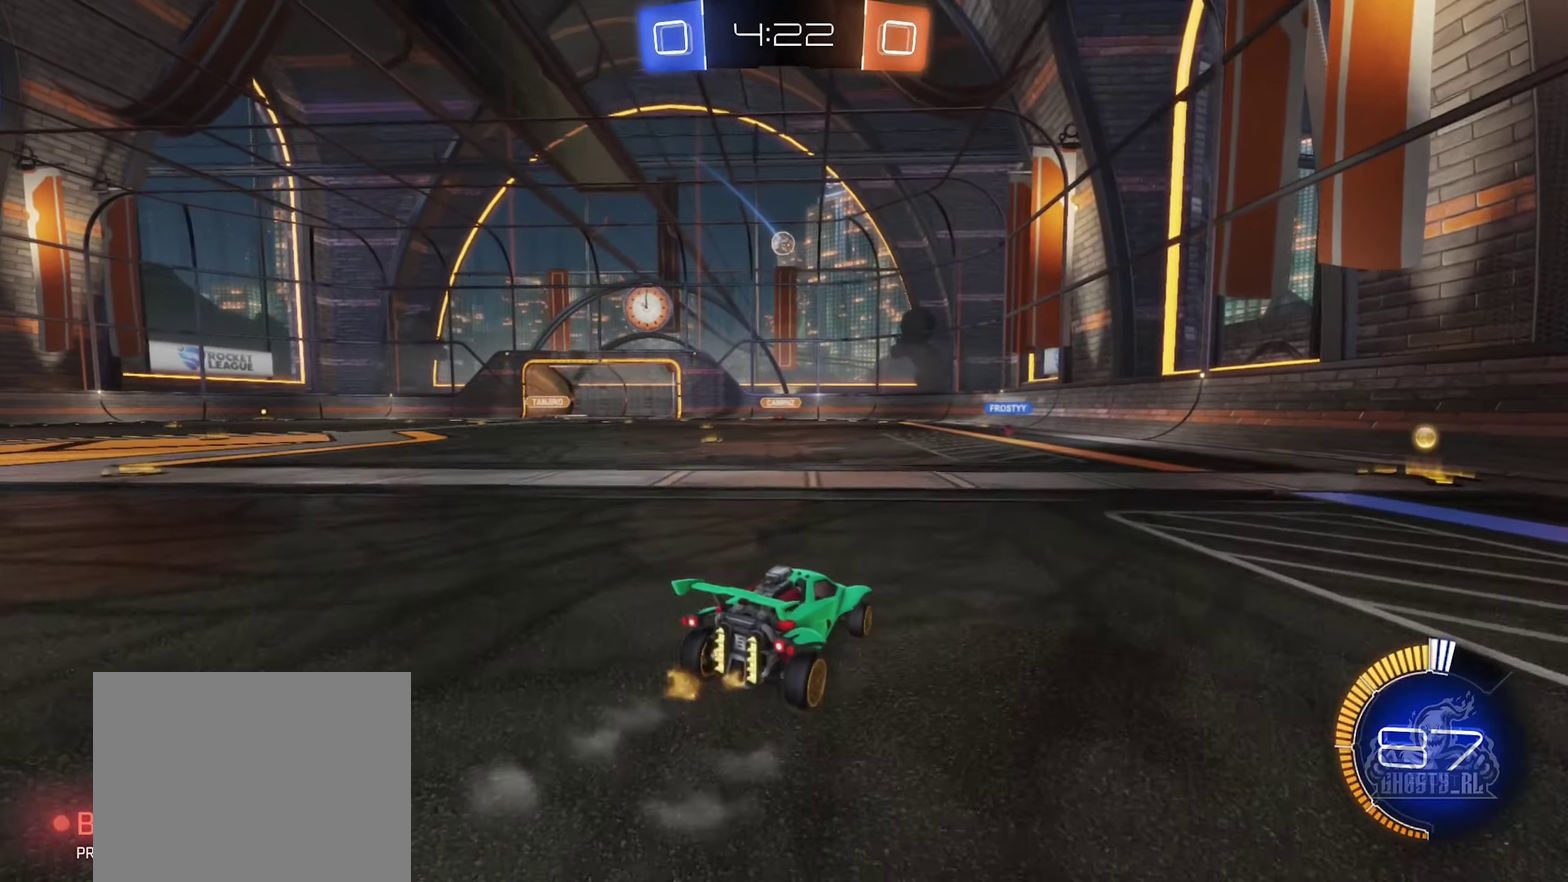
{"buttons": ["L2"], "left_stick": "right", "right_stick": "center", "events": [[133, "R2", "up"], [300, "left_stick", "right"], [366, "L2", "down"]]}
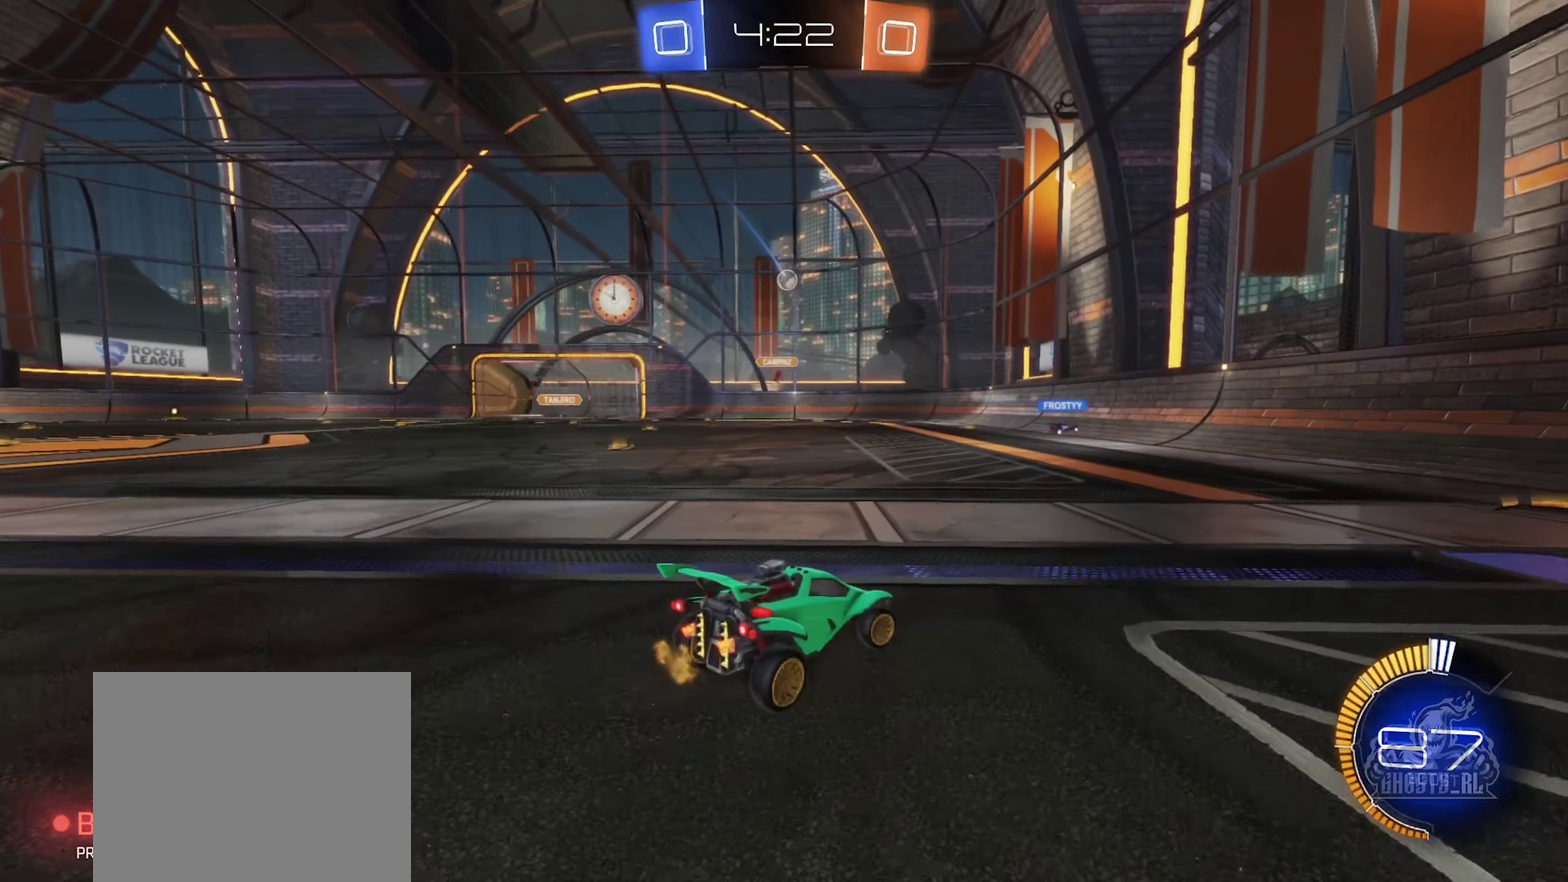
{"buttons": [], "left_stick": "center", "right_stick": "center", "events": [[116, "L2", "up"], [116, "left_stick", "center"], [133, "R2", "down"], [300, "left_stick", "left"], [333, "R2", "up"], [450, "left_stick", "center"]]}
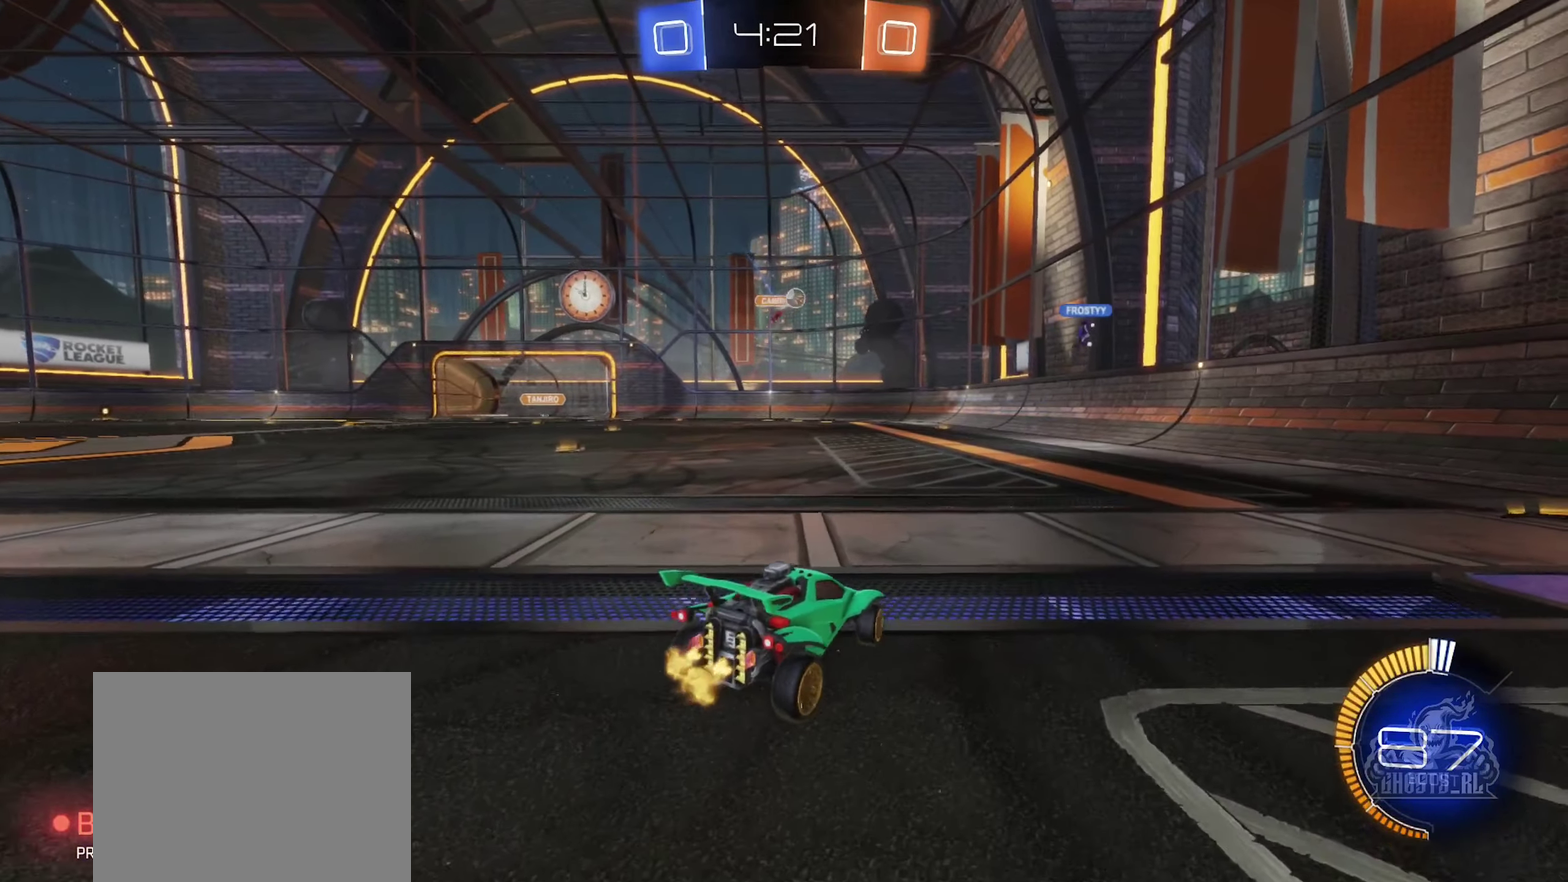
{"buttons": ["L2"], "left_stick": "down-right", "right_stick": "center", "events": [[33, "R2", "down"], [116, "left_stick", "right"], [316, "R2", "up"], [350, "L2", "down"], [350, "left_stick", "down-right"]]}
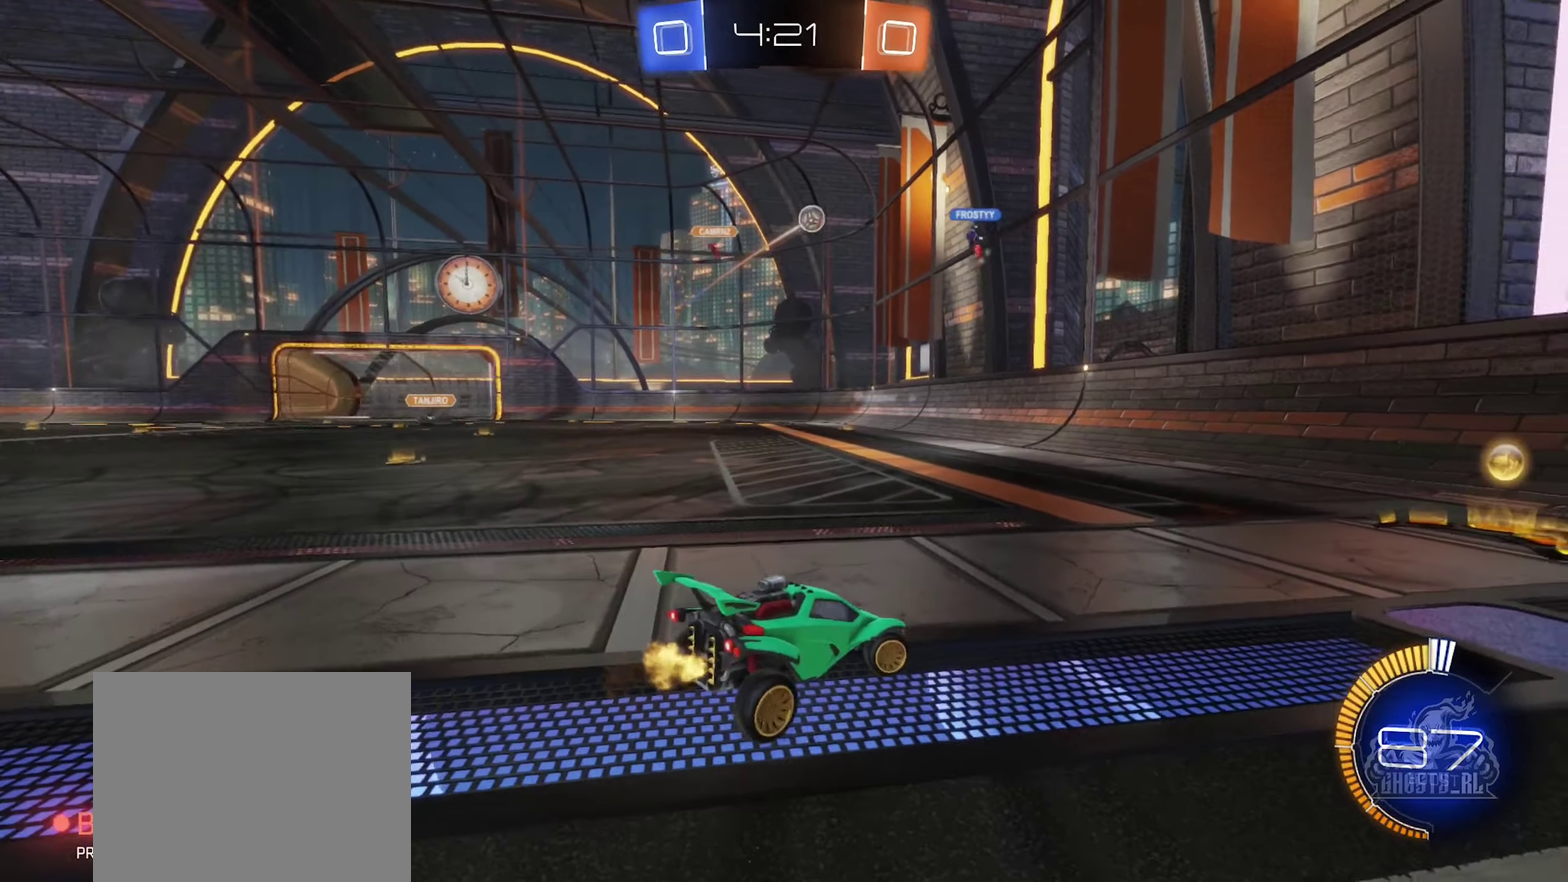
{"buttons": ["R2"], "left_stick": "left", "right_stick": "center", "events": [[216, "left_stick", "right"], [250, "R2", "down"], [300, "L2", "up"], [400, "left_stick", "left"]]}
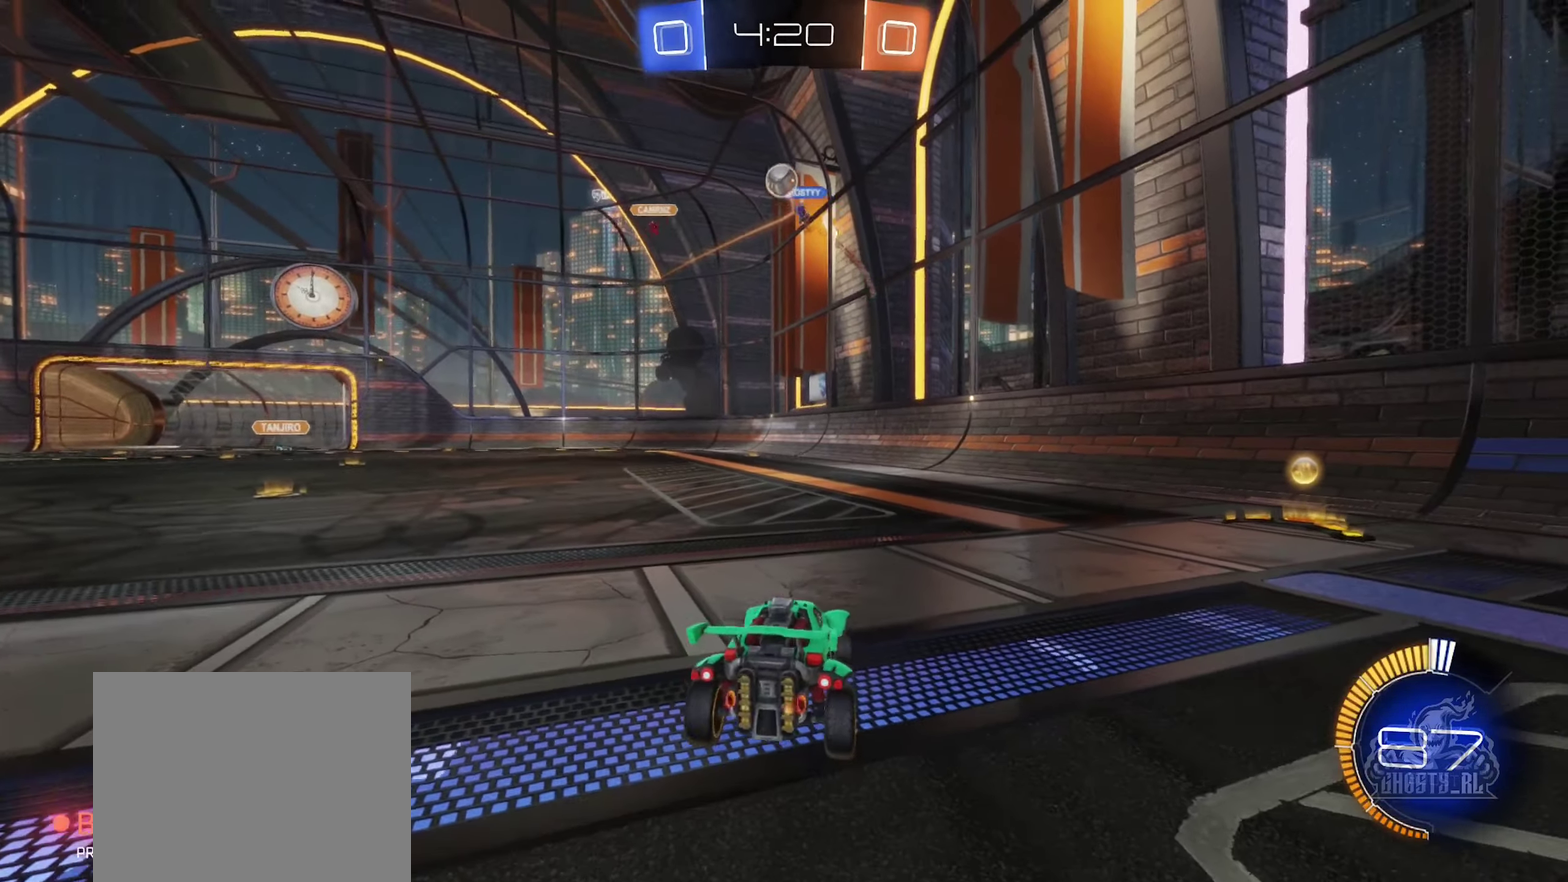
{"buttons": ["B", "R2"], "left_stick": "left", "right_stick": "center", "events": [[333, "B", "down"]]}
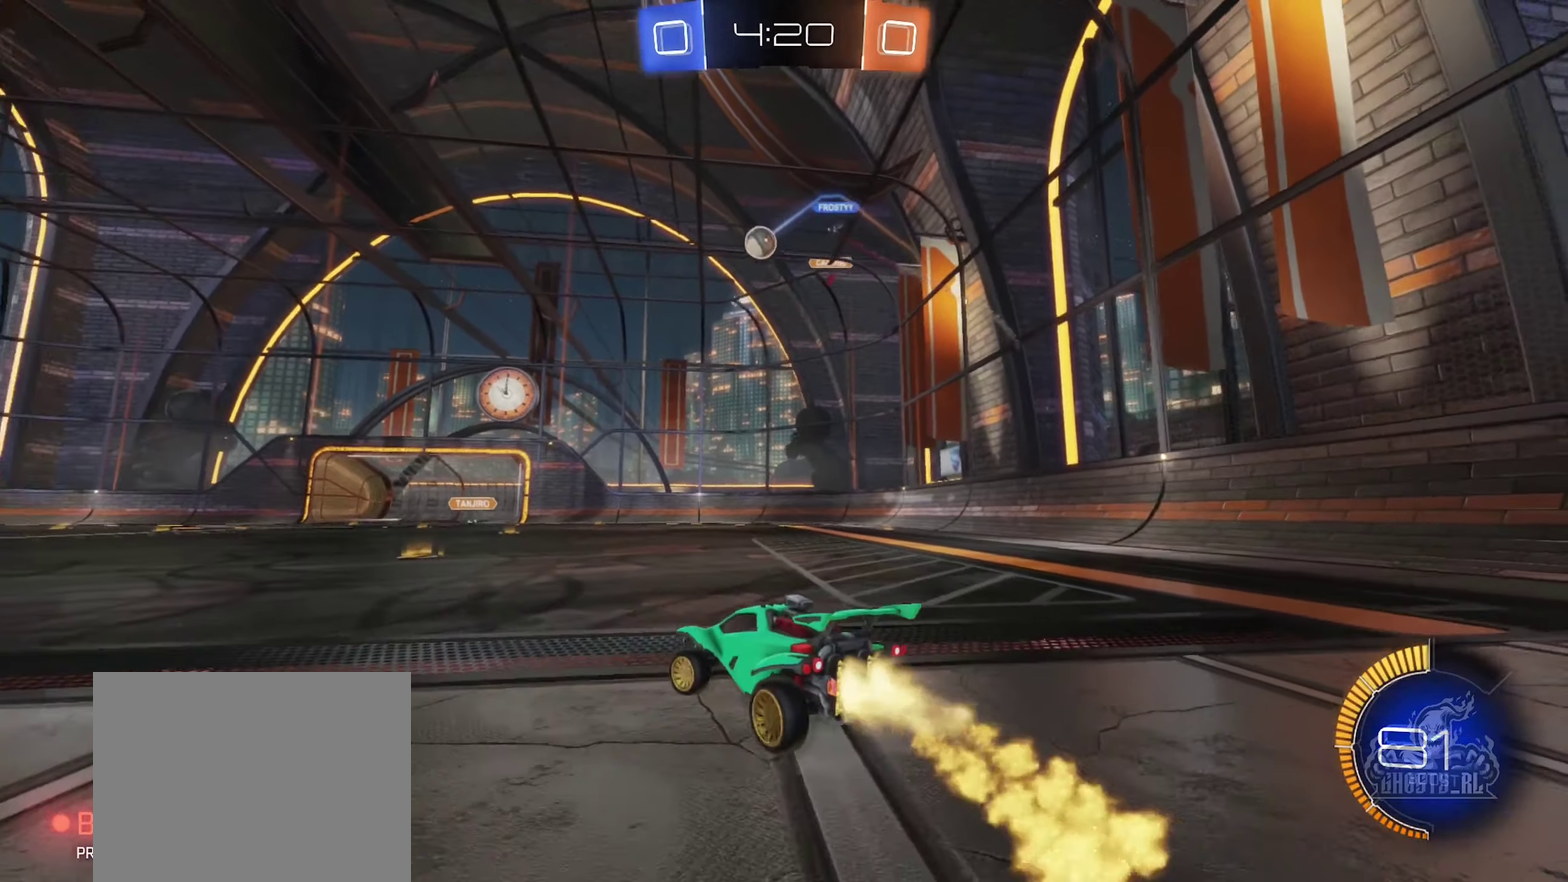
{"buttons": ["A", "B", "R2"], "left_stick": "down", "right_stick": "center", "events": [[33, "left_stick", "center"], [233, "B", "up"], [333, "B", "down"], [450, "A", "down"], [450, "left_stick", "down-right"], [500, "left_stick", "down"]]}
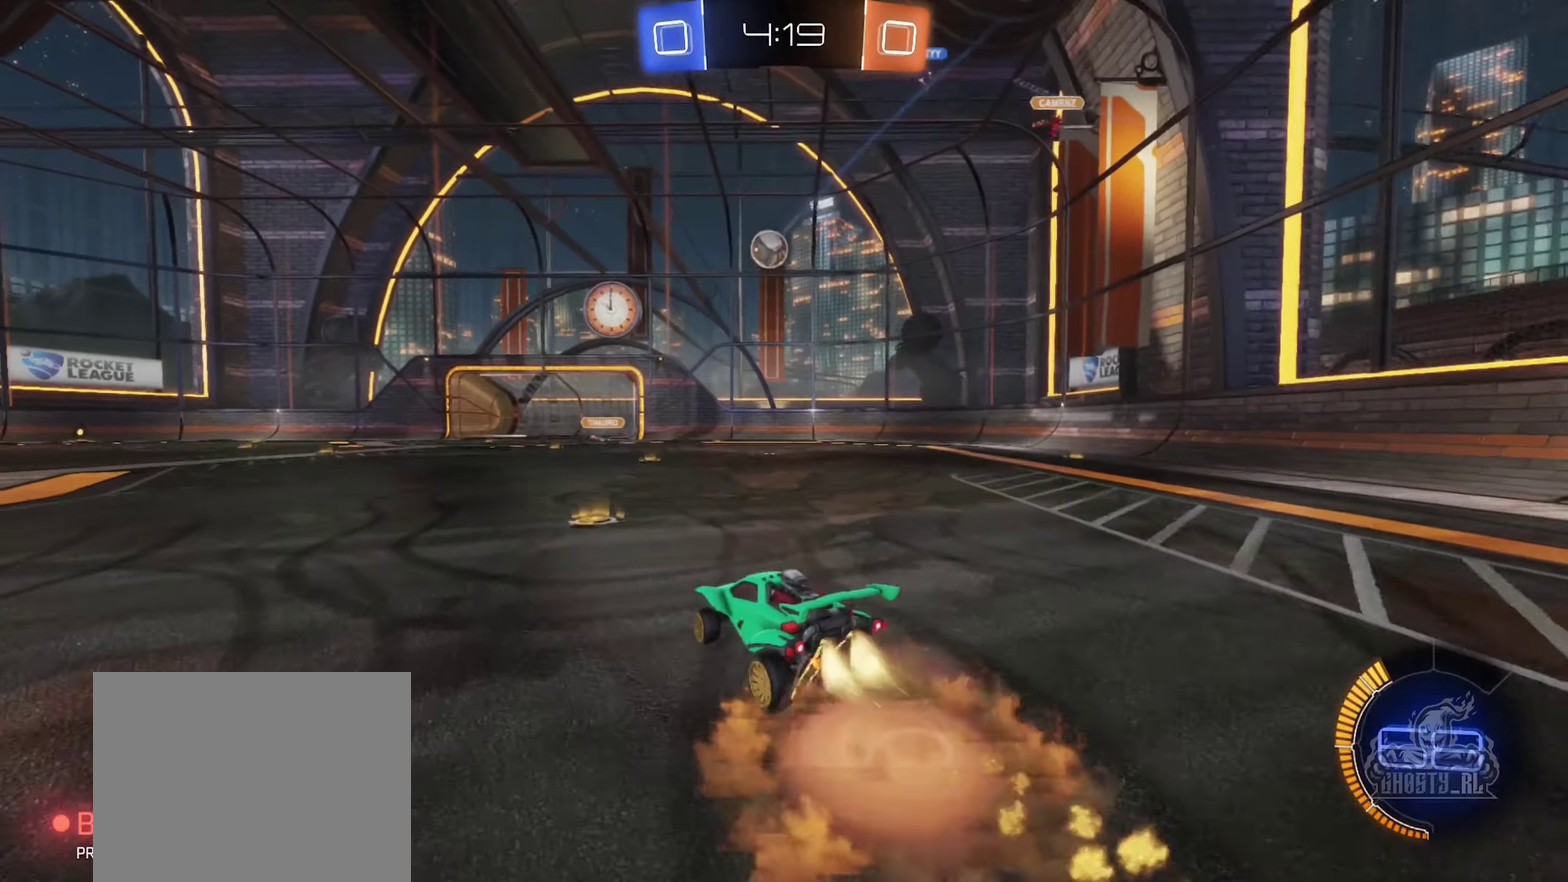
{"buttons": ["L1", "R2"], "left_stick": "center", "right_stick": "center", "events": [[133, "A", "up"], [166, "left_stick", "center"], [233, "A", "down"], [366, "A", "up"], [366, "left_stick", "down"], [400, "L1", "down"], [450, "B", "up"], [466, "left_stick", "center"]]}
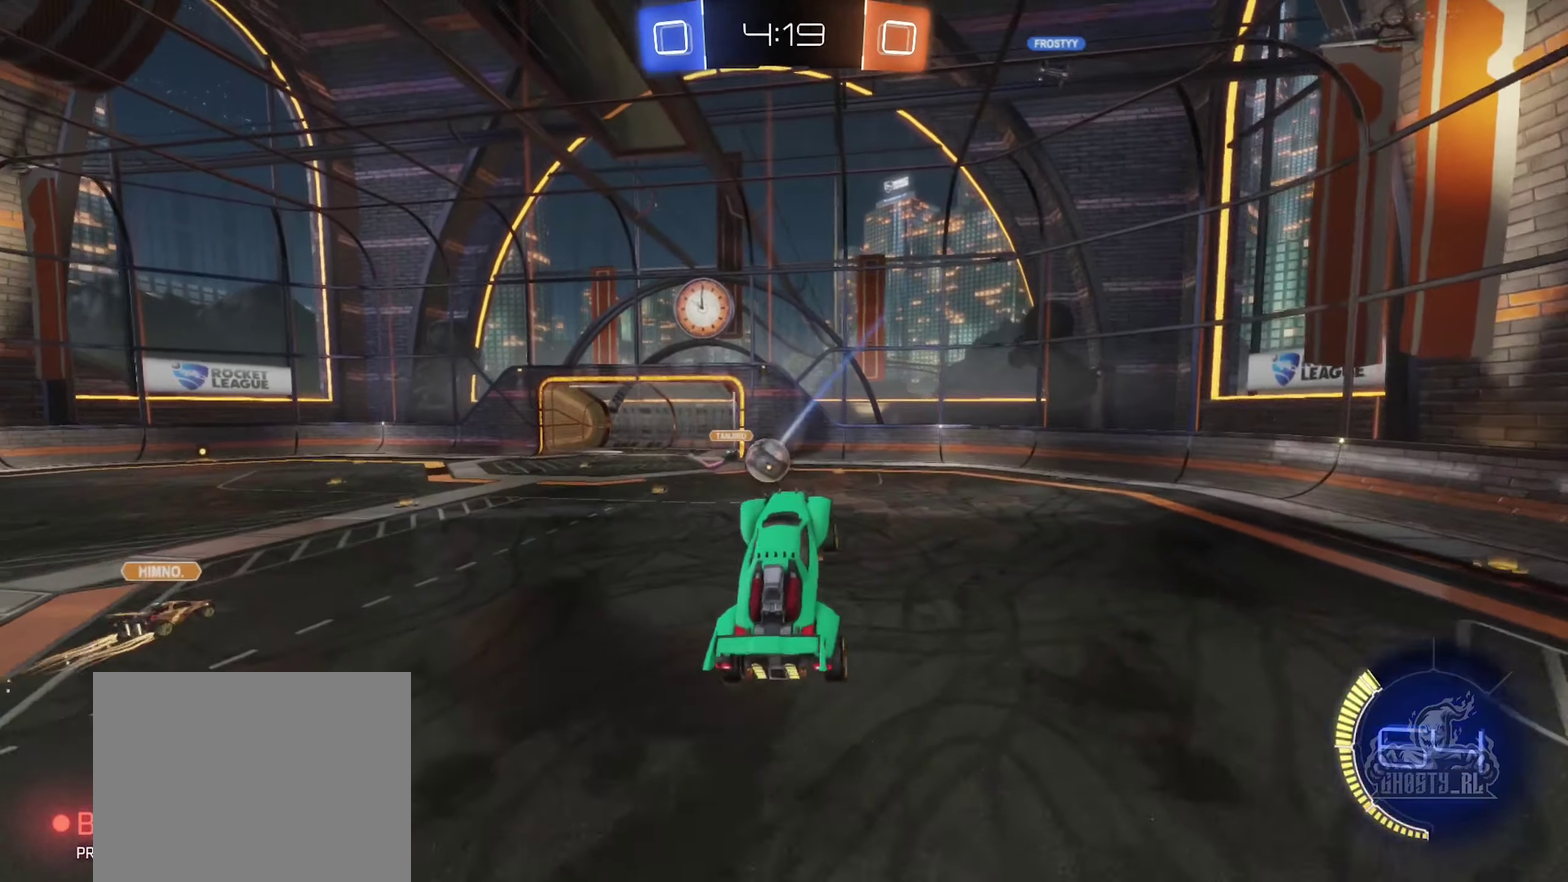
{"buttons": ["L1", "R2"], "left_stick": "down-left", "right_stick": "center", "events": [[33, "L1", "up"], [133, "left_stick", "left"], [166, "B", "down"], [367, "B", "up"], [367, "left_stick", "down-left"], [450, "L1", "down"]]}
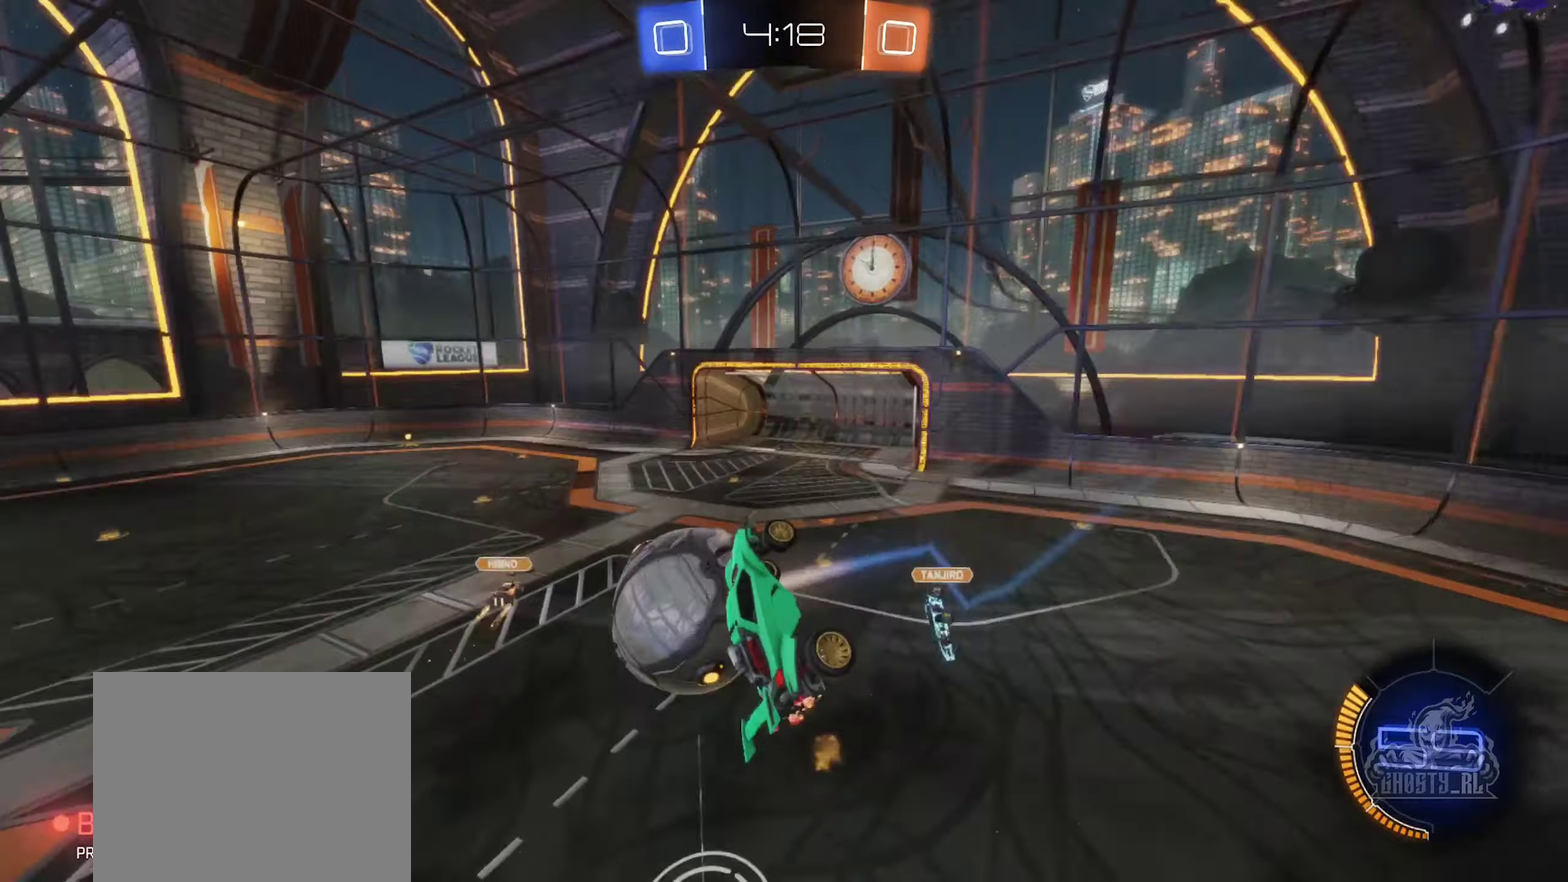
{"buttons": ["R1"], "left_stick": "center", "right_stick": "center", "events": [[50, "R2", "up"], [117, "L1", "up"], [150, "left_stick", "down"], [200, "left_stick", "center"], [467, "R1", "down"]]}
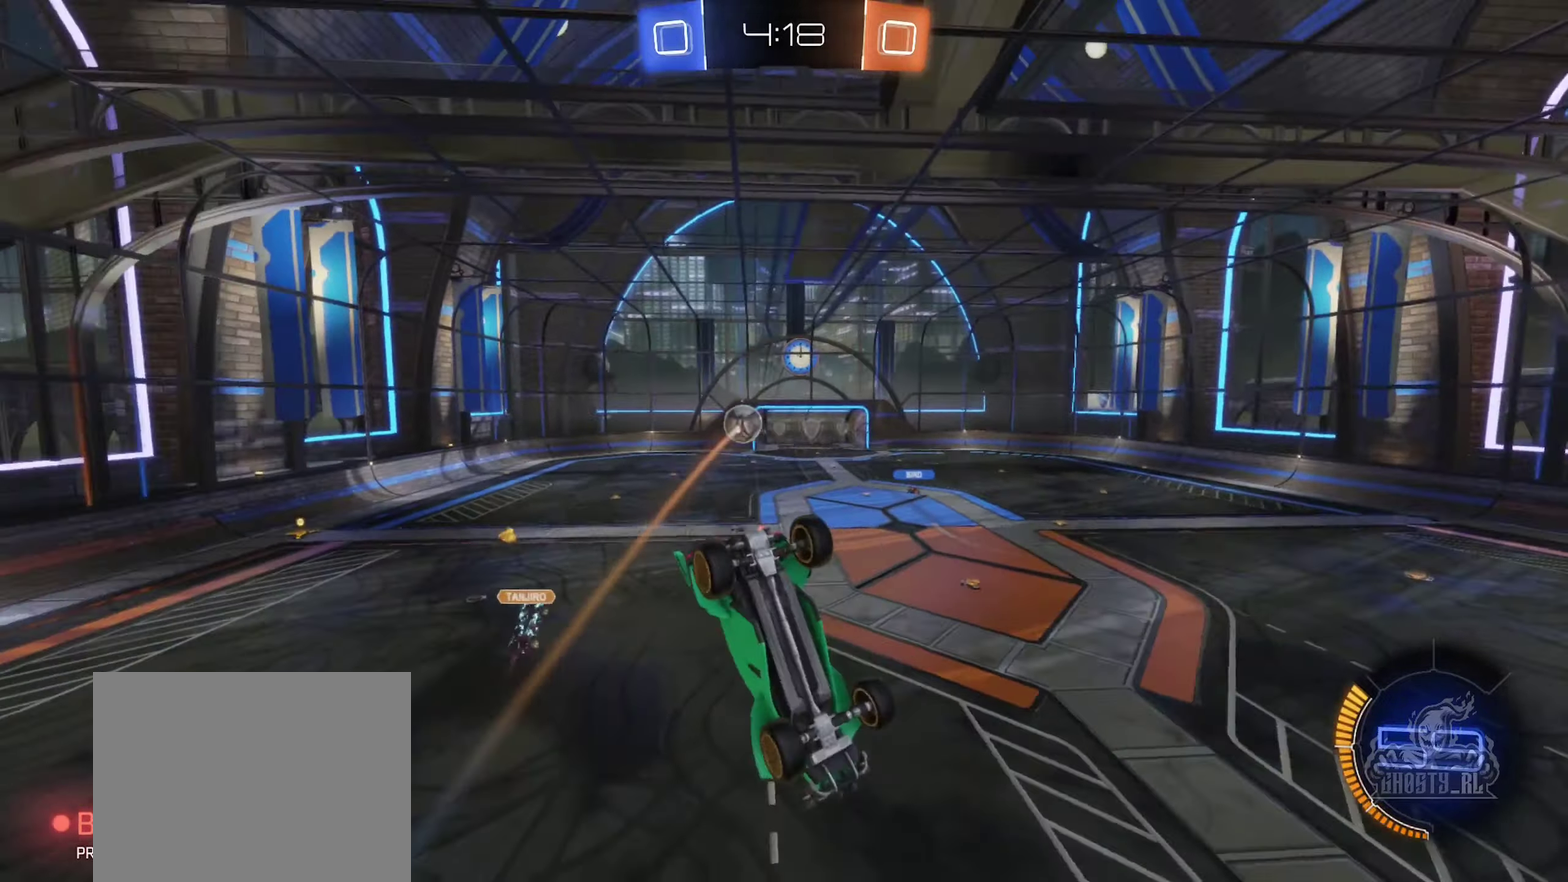
{"buttons": [], "left_stick": "center", "right_stick": "center", "events": [[183, "R1", "up"], [300, "left_stick", "down"], [433, "left_stick", "center"]]}
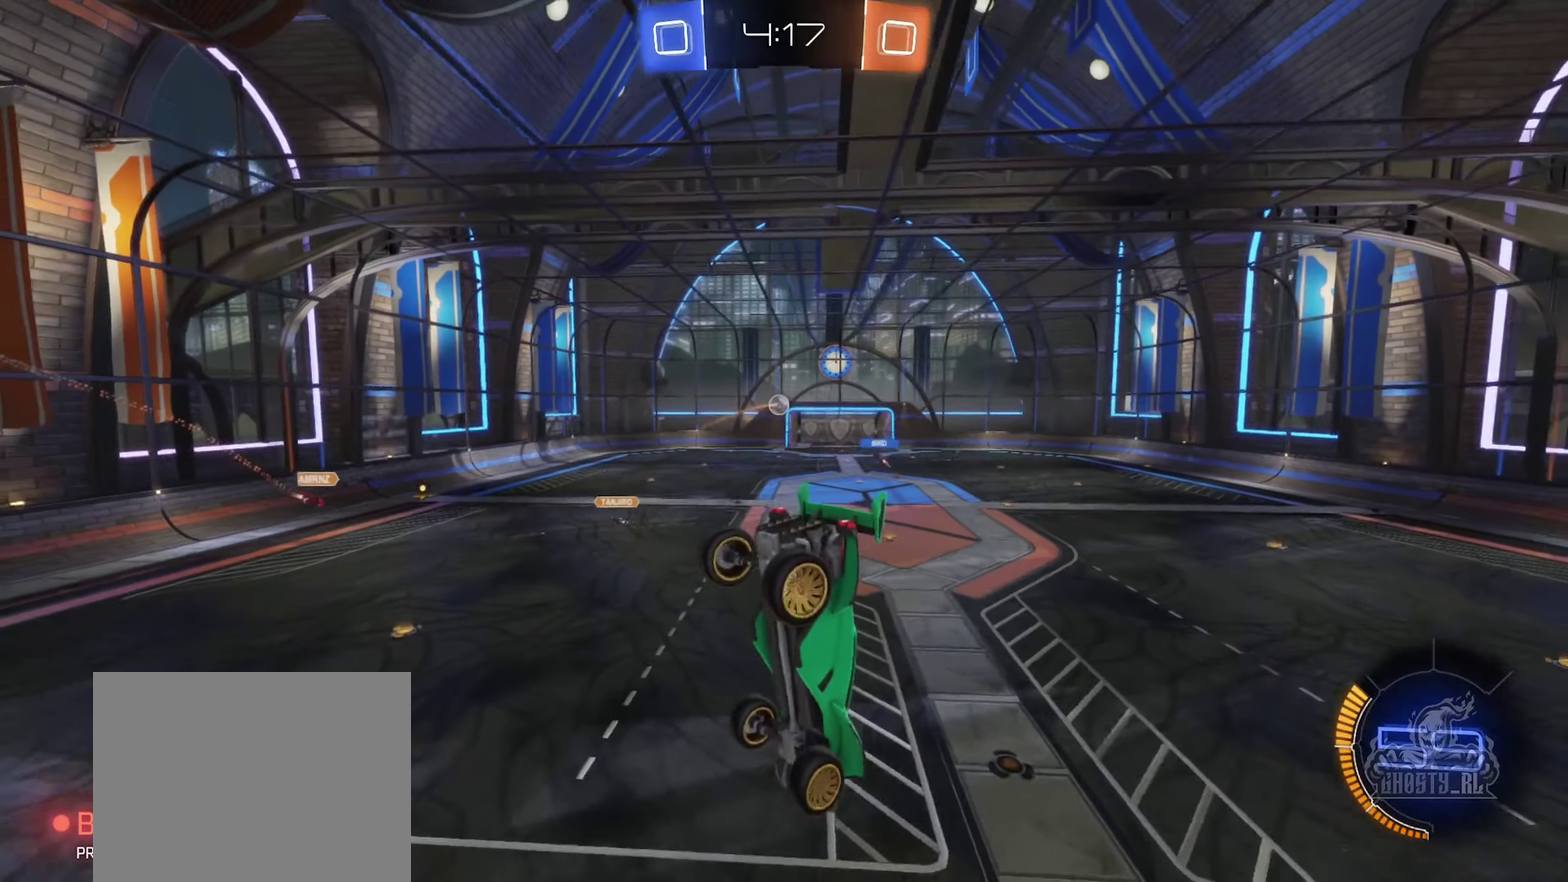
{"buttons": [], "left_stick": "center", "right_stick": "center", "events": [[67, "left_stick", "down"], [133, "left_stick", "down-left"], [183, "left_stick", "center"]]}
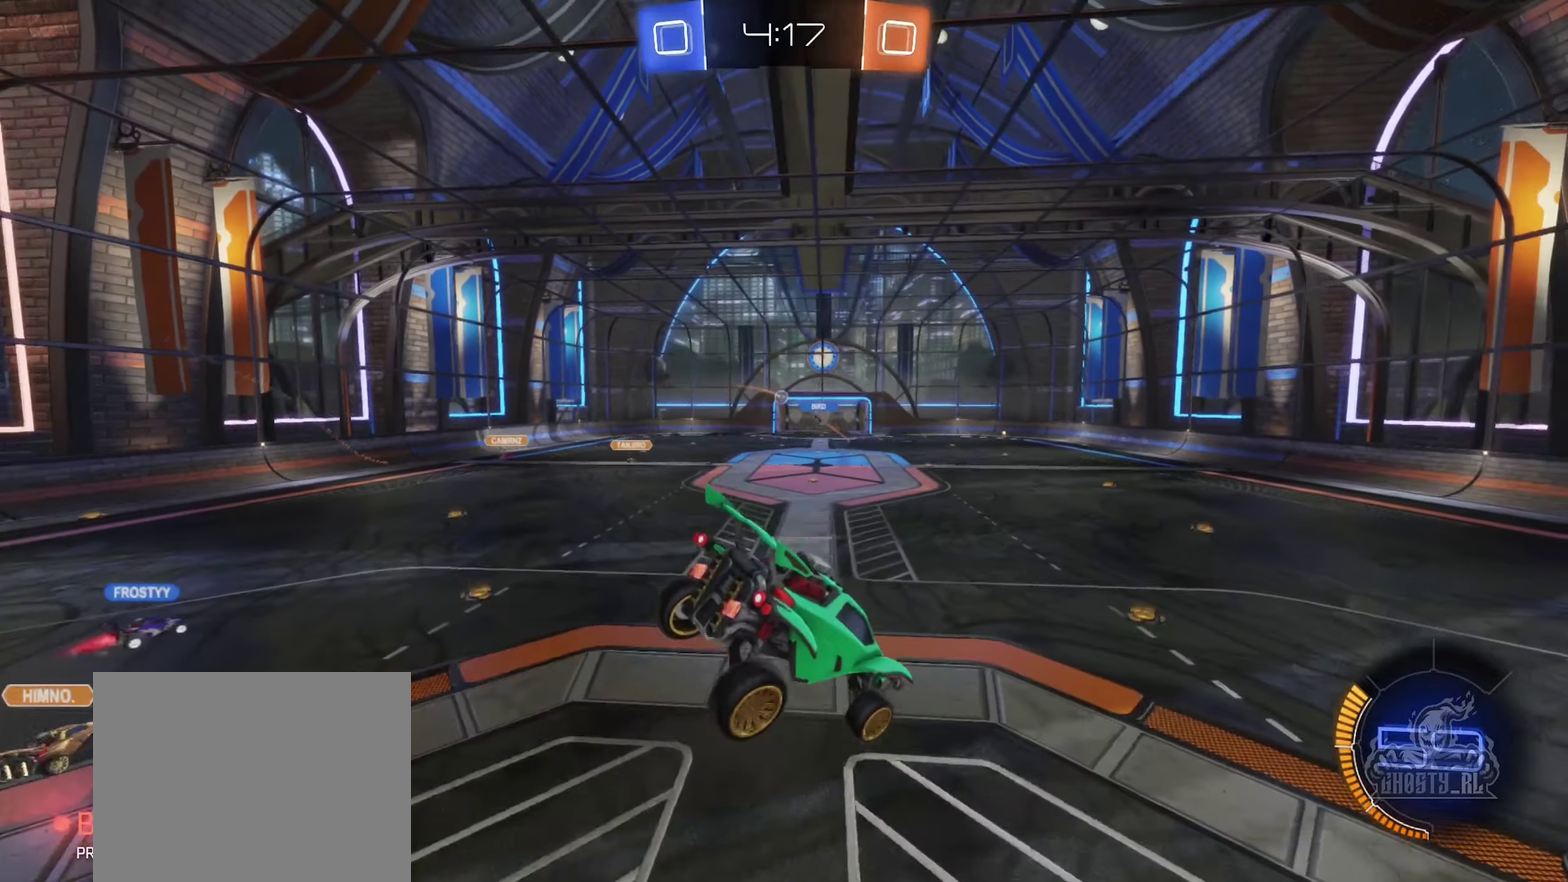
{"buttons": [], "left_stick": "left", "right_stick": "center", "events": [[283, "left_stick", "left"]]}
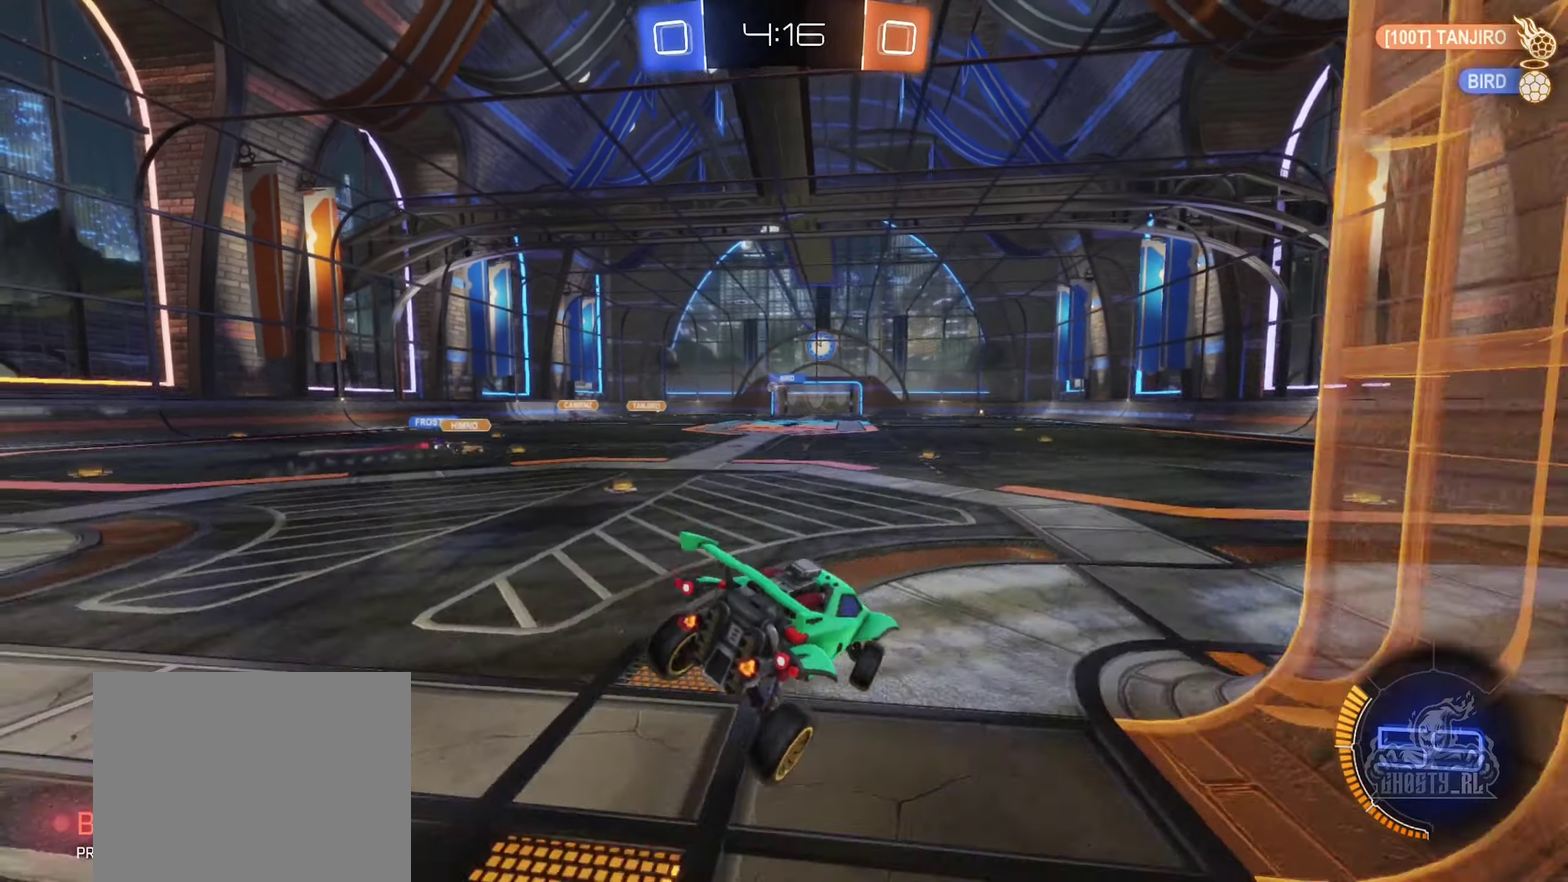
{"buttons": ["R2"], "left_stick": "left", "right_stick": "center", "events": [[217, "R2", "down"], [267, "left_stick", "up-left"], [383, "left_stick", "left"]]}
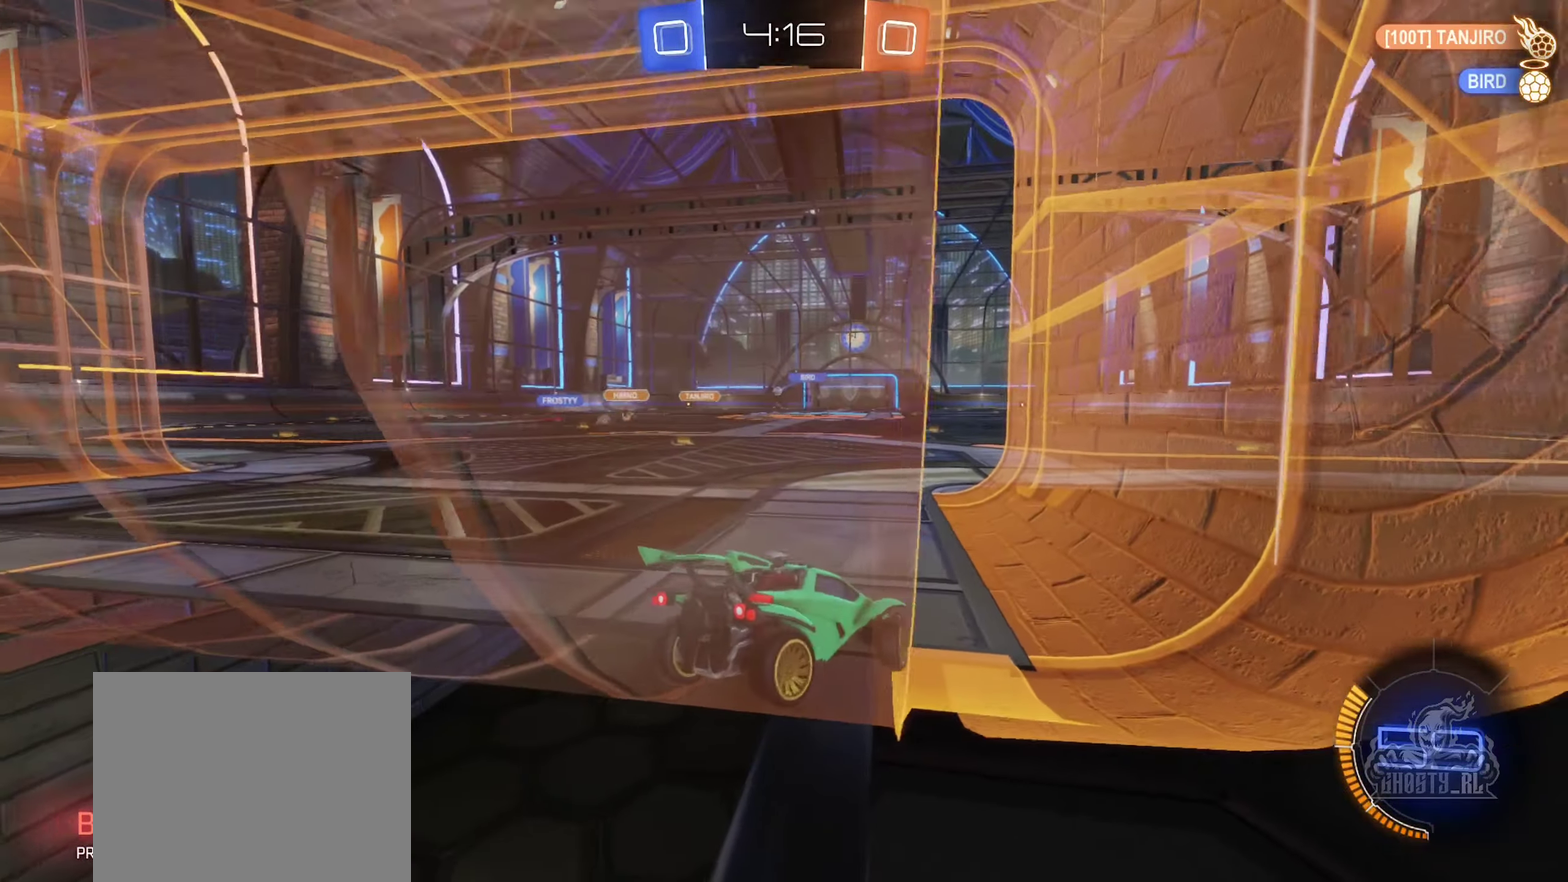
{"buttons": ["B", "R2"], "left_stick": "center", "right_stick": "center", "events": [[267, "B", "down"], [333, "left_stick", "up-left"], [383, "left_stick", "center"]]}
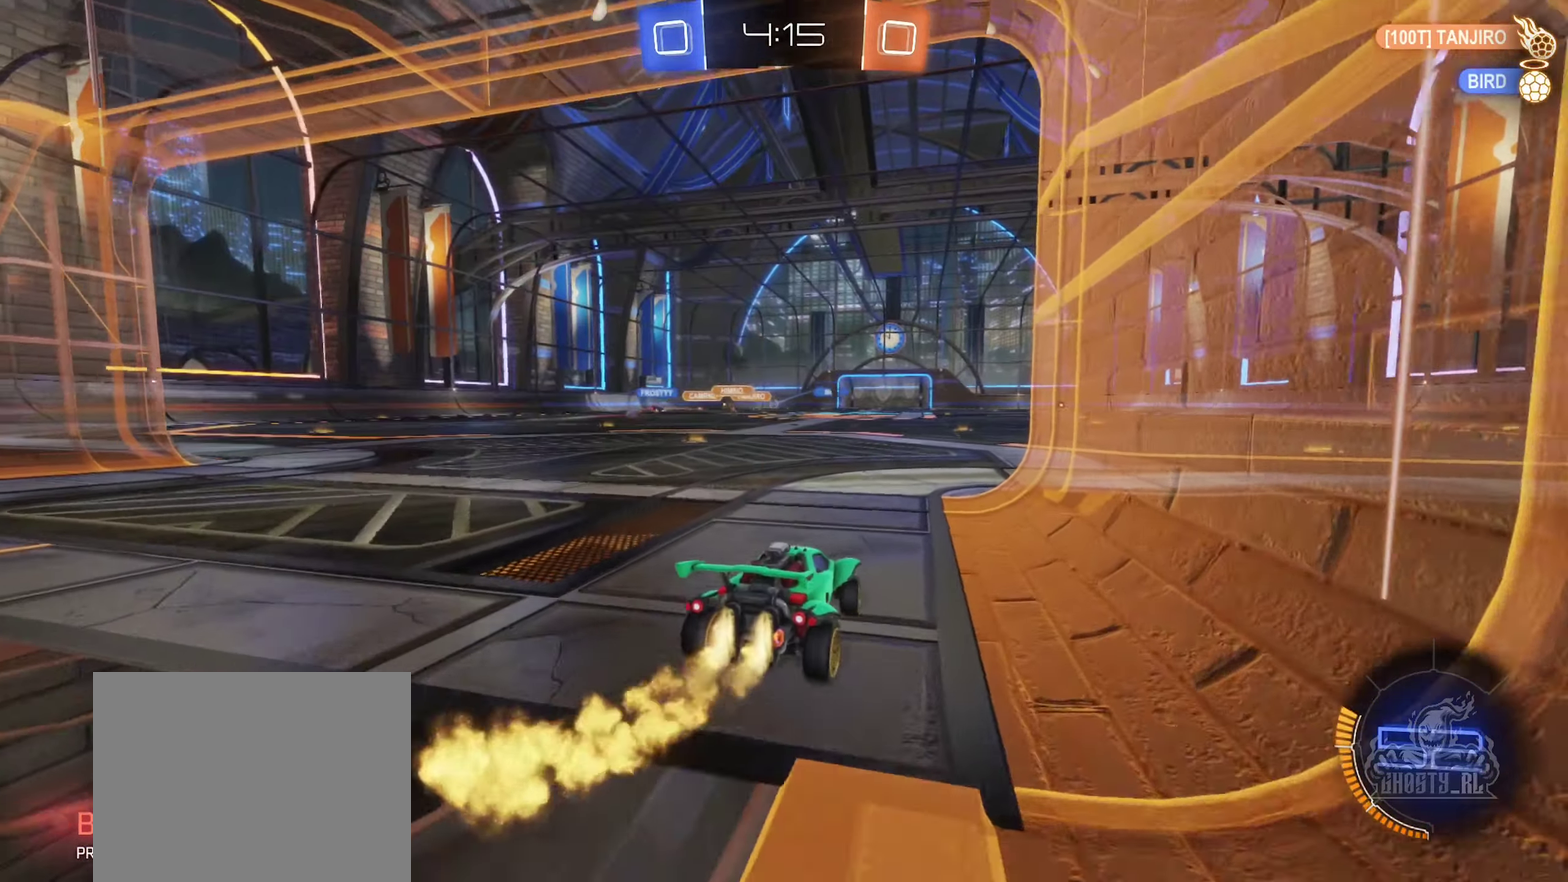
{"buttons": ["A", "B", "L1", "R2"], "left_stick": "left", "right_stick": "center", "events": [[150, "left_stick", "right"], [233, "A", "down"], [317, "left_stick", "up"], [333, "L1", "down"], [350, "A", "up"], [400, "A", "down"], [417, "left_stick", "up-left"], [483, "left_stick", "left"]]}
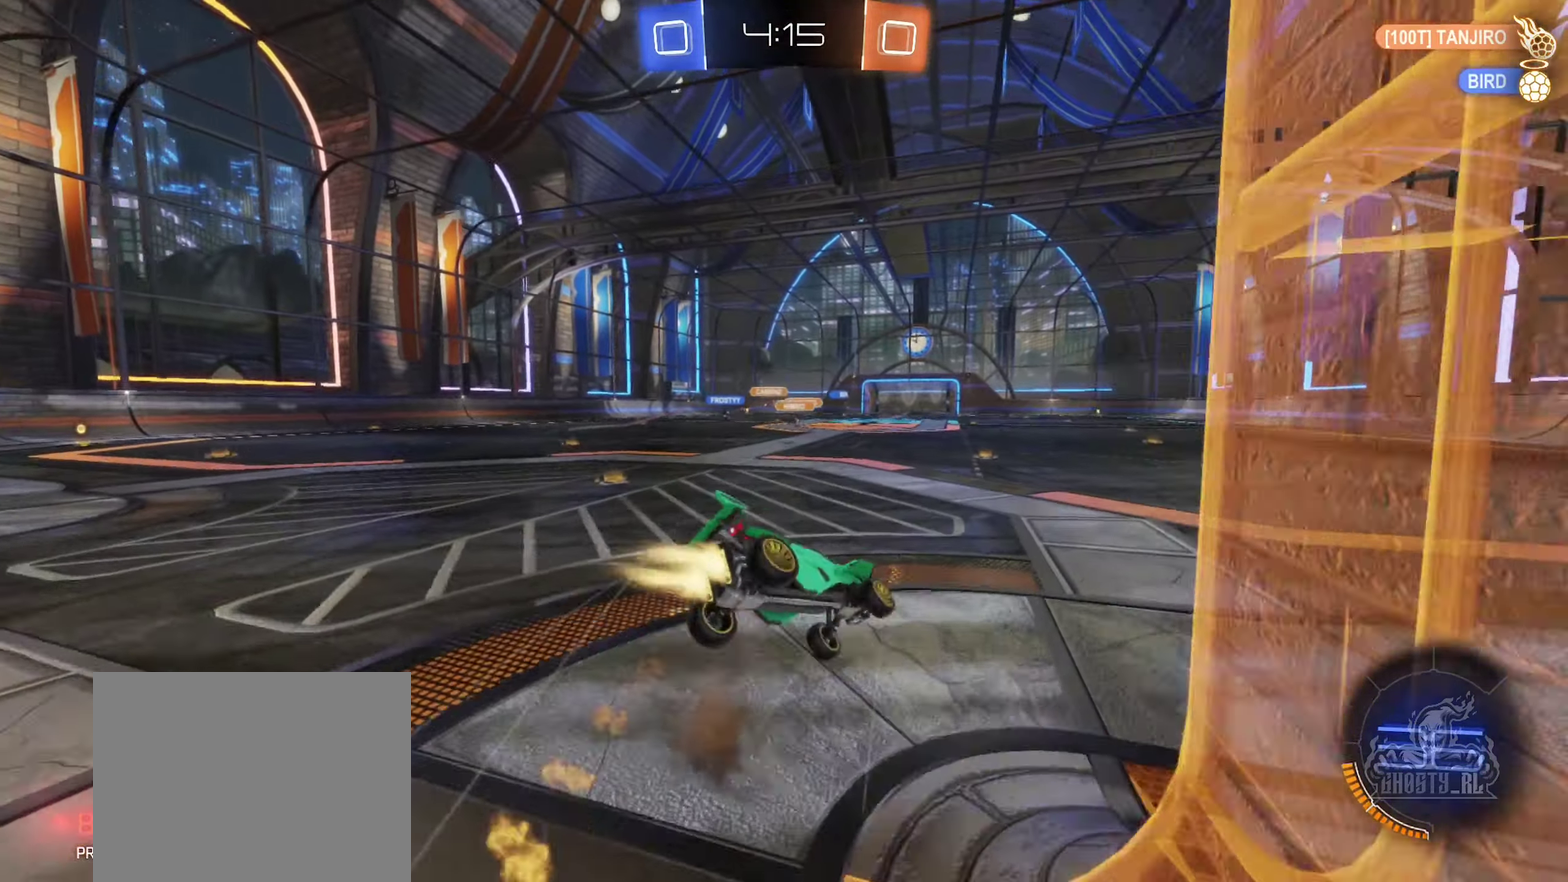
{"buttons": ["L1", "R2"], "left_stick": "down-left", "right_stick": "center", "events": [[33, "left_stick", "down-left"], [183, "A", "up"], [317, "B", "up"], [333, "left_stick", "left"], [483, "left_stick", "down-left"]]}
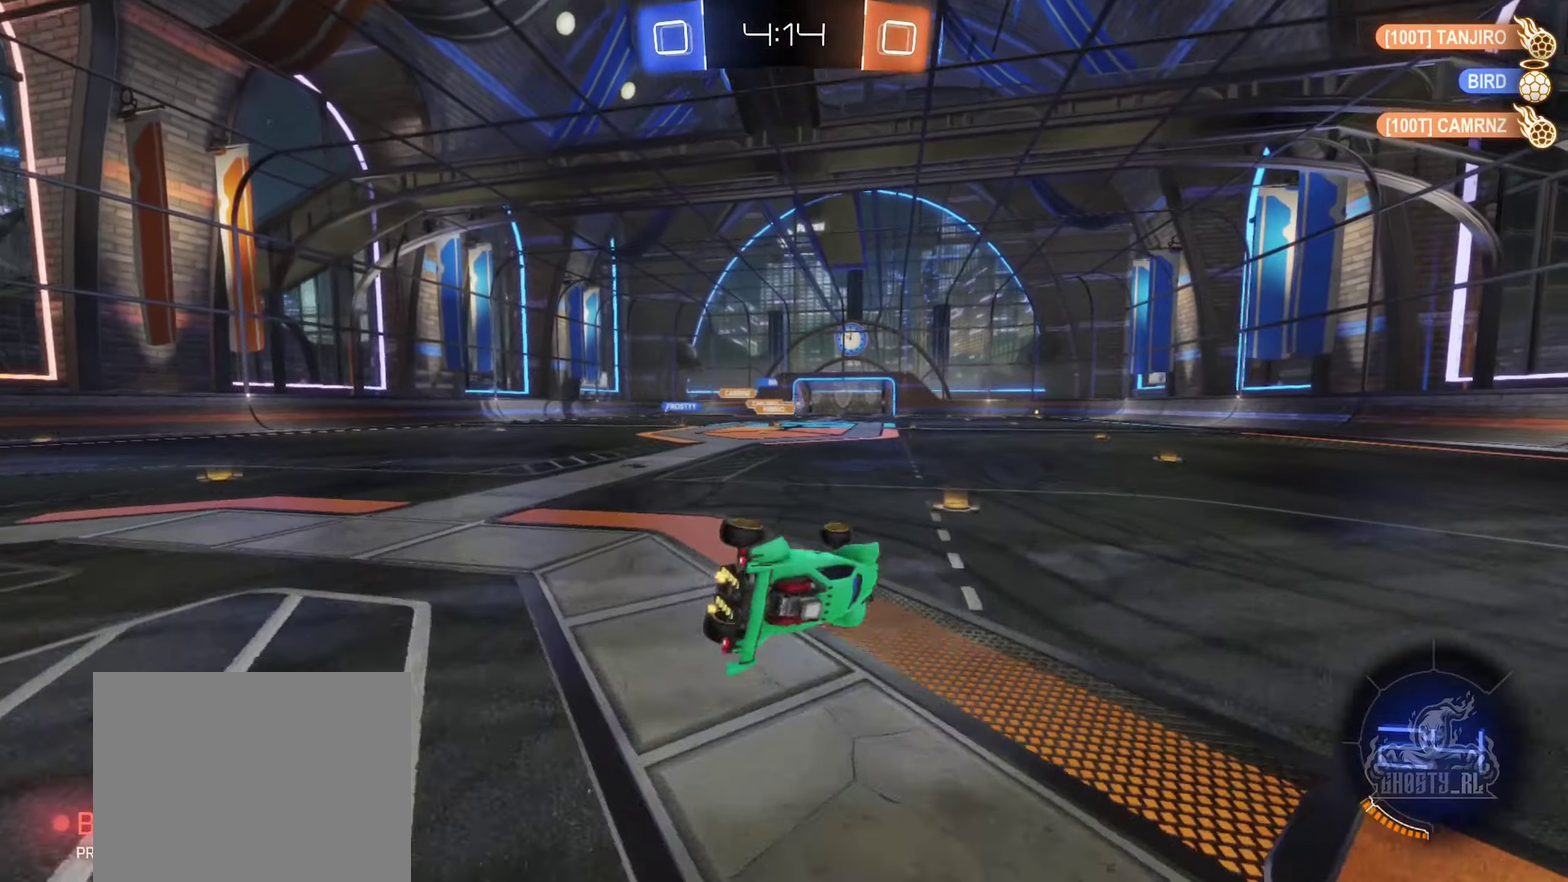
{"buttons": ["R2"], "left_stick": "center", "right_stick": "center", "events": [[183, "L1", "up"], [200, "left_stick", "center"]]}